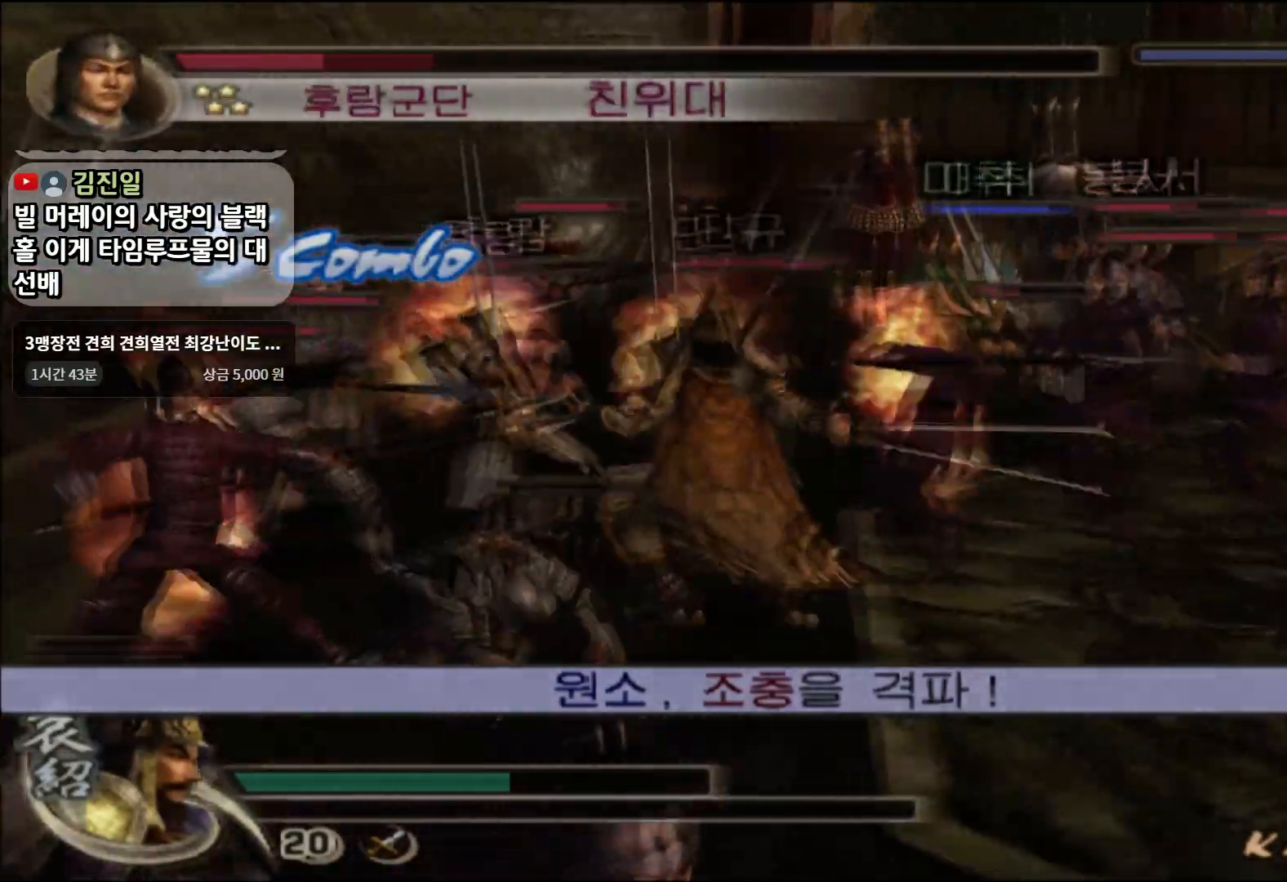
Gameplay with a controller (PlayStation layout); each line is a JSON object with the inputs held at the frame after it. "events" lists button and stick changes between this image and that frame as [ms after this image, input, new state], when the widget could be followed in between.
{"buttons": ["CIRCLE"], "left_stick": "up", "right_stick": "center", "events": [[200, "left_stick", "up"]]}
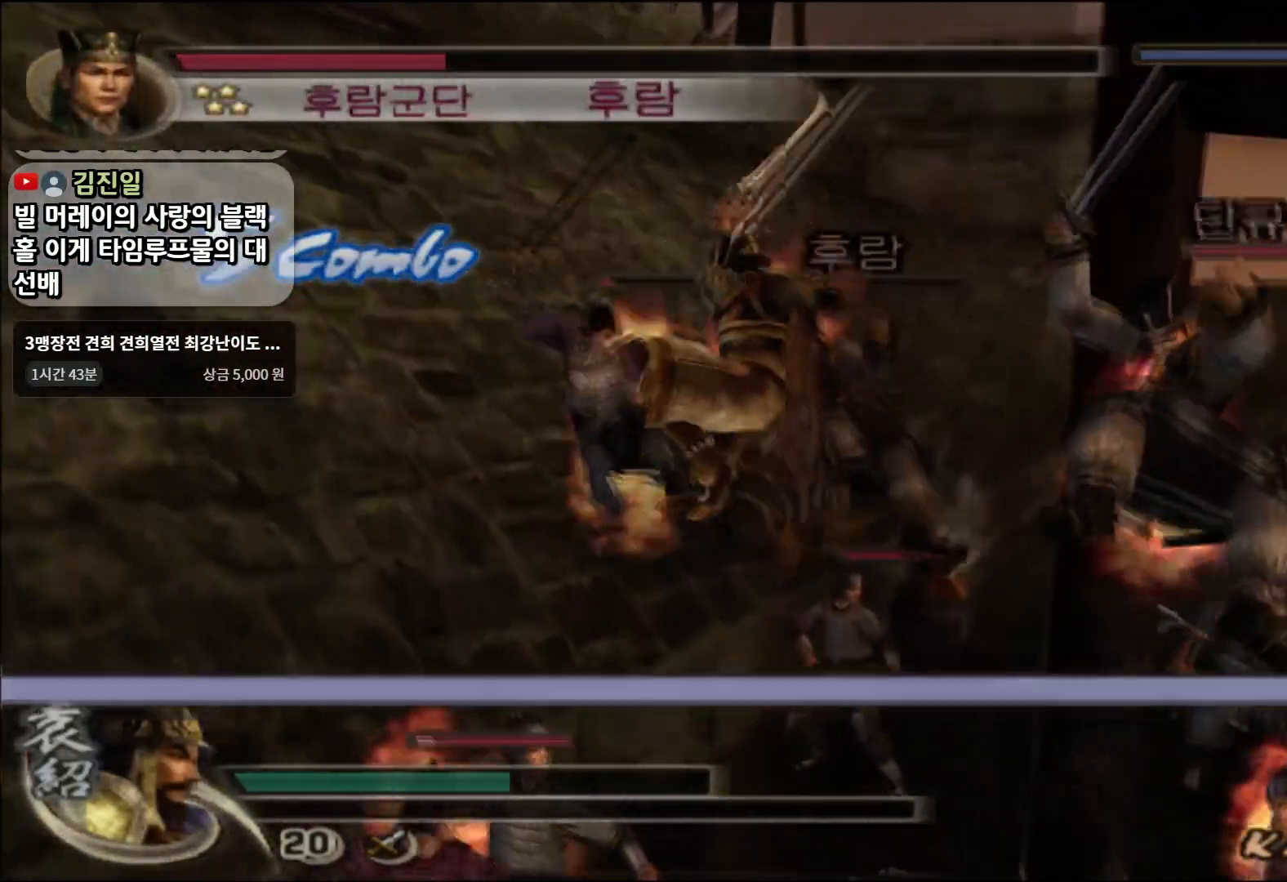
{"buttons": ["TRIANGLE"], "left_stick": "up", "right_stick": "center", "events": [[100, "CIRCLE", "up"], [350, "TRIANGLE", "down"]]}
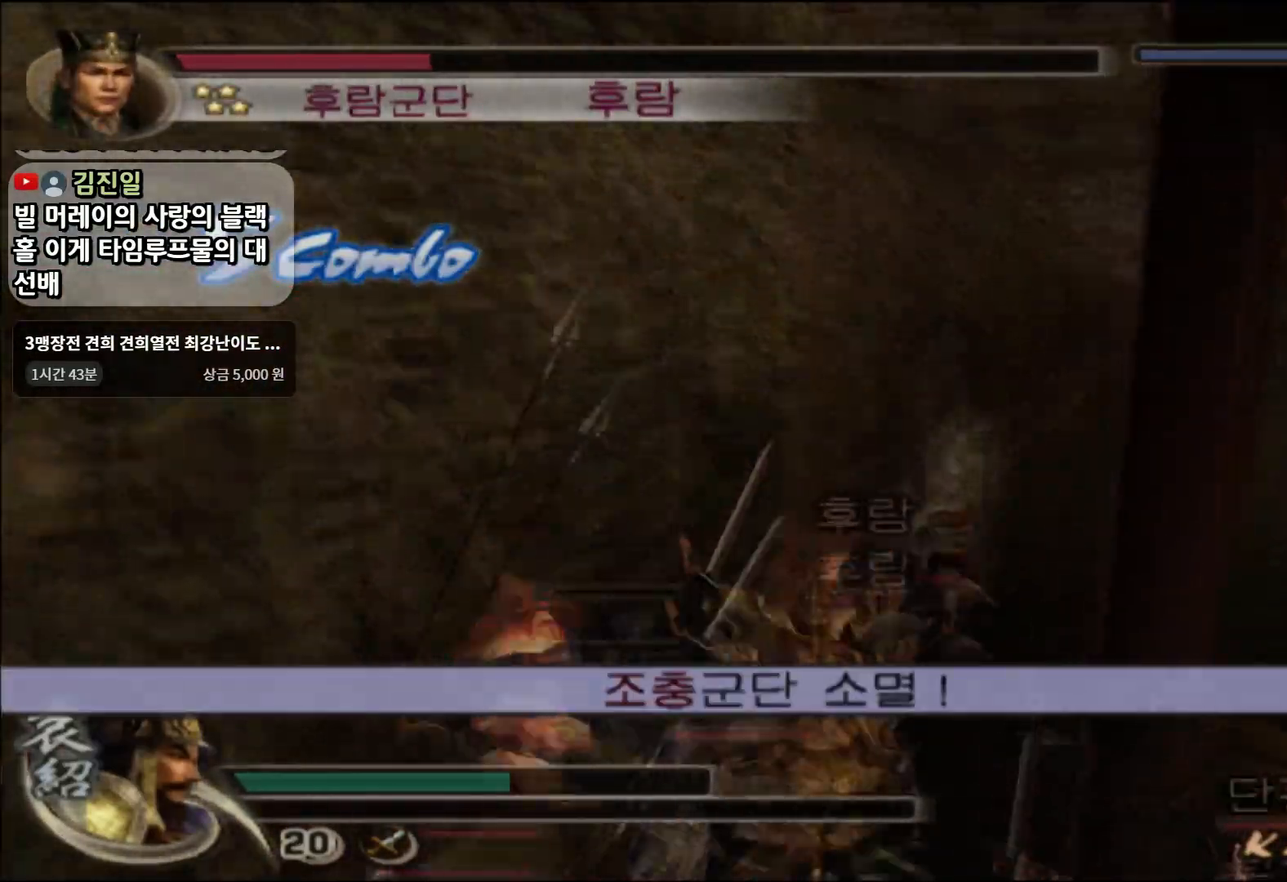
{"buttons": [], "left_stick": "up-right", "right_stick": "center", "events": [[84, "left_stick", "center"], [234, "left_stick", "up-right"], [300, "TRIANGLE", "up"]]}
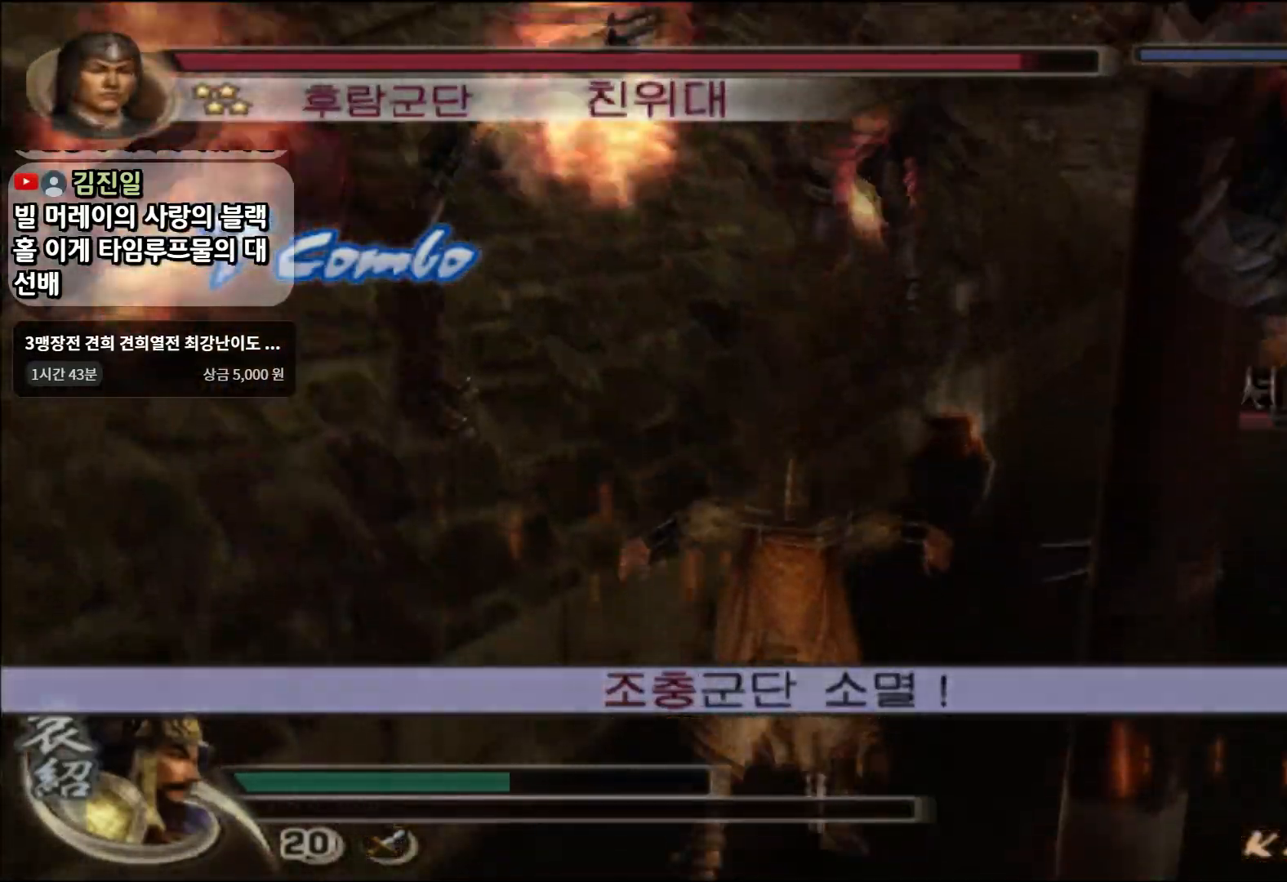
{"buttons": [], "left_stick": "up-right", "right_stick": "center", "events": []}
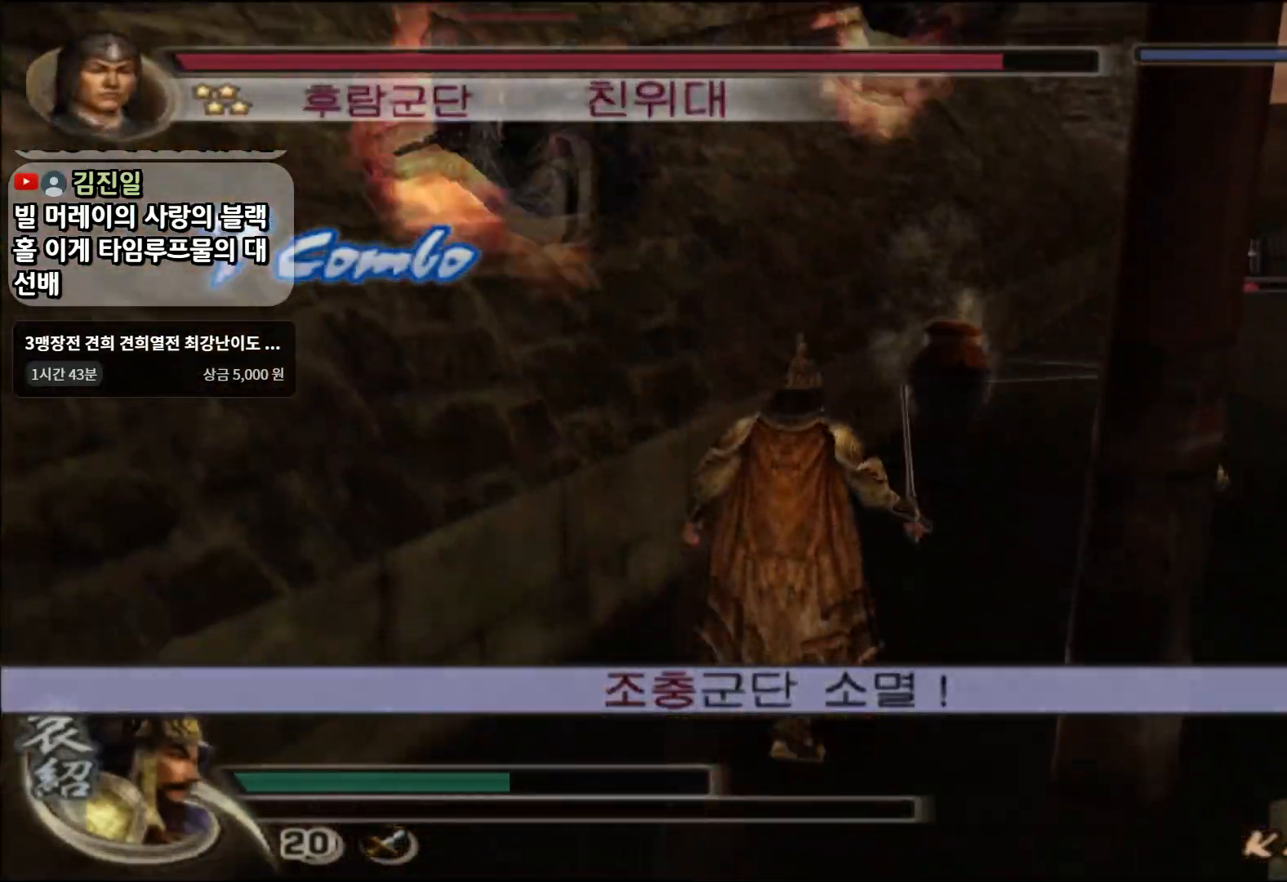
{"buttons": [], "left_stick": "up", "right_stick": "center", "events": [[217, "left_stick", "up"]]}
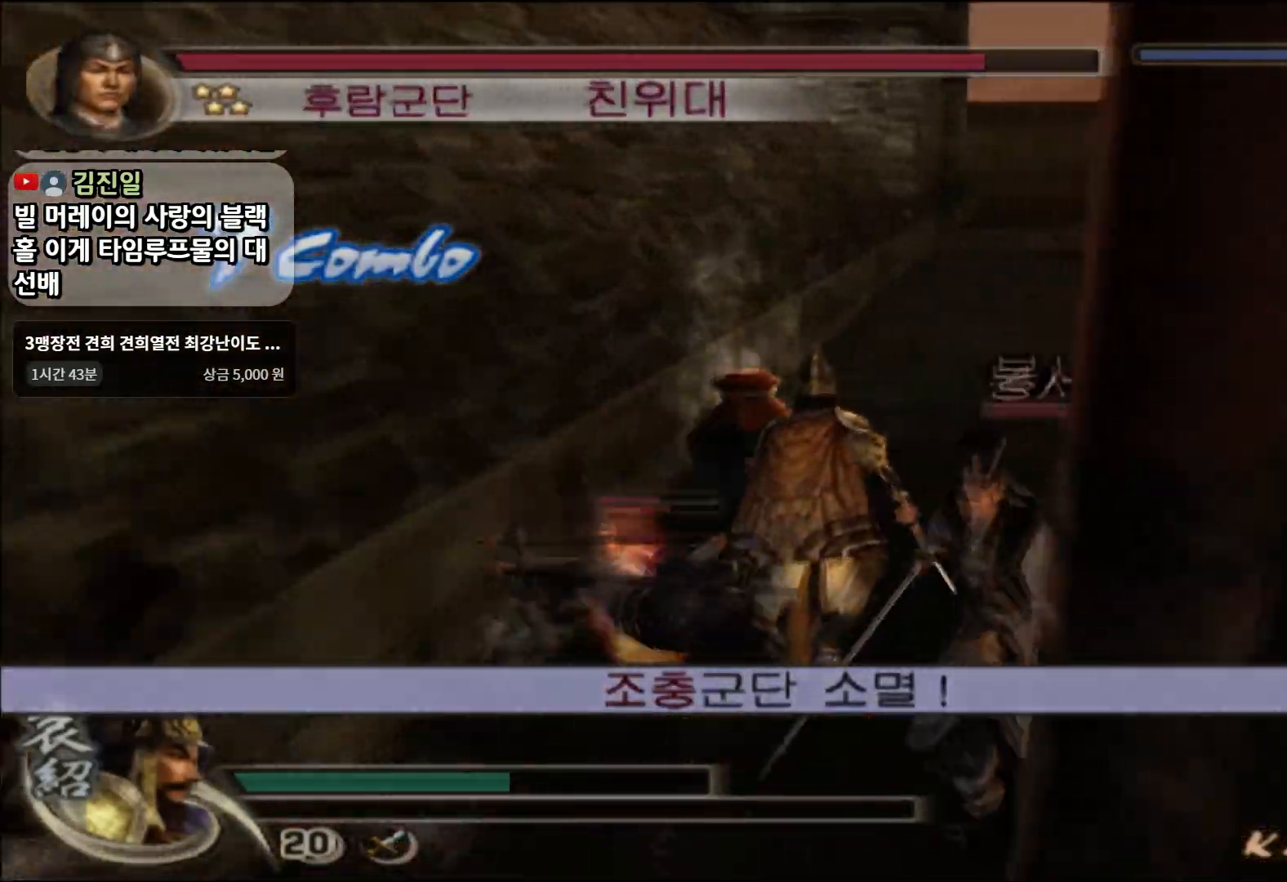
{"buttons": ["SQUARE", "L1"], "left_stick": "down", "right_stick": "center", "events": [[350, "left_stick", "down"], [467, "SQUARE", "down"], [483, "L1", "down"]]}
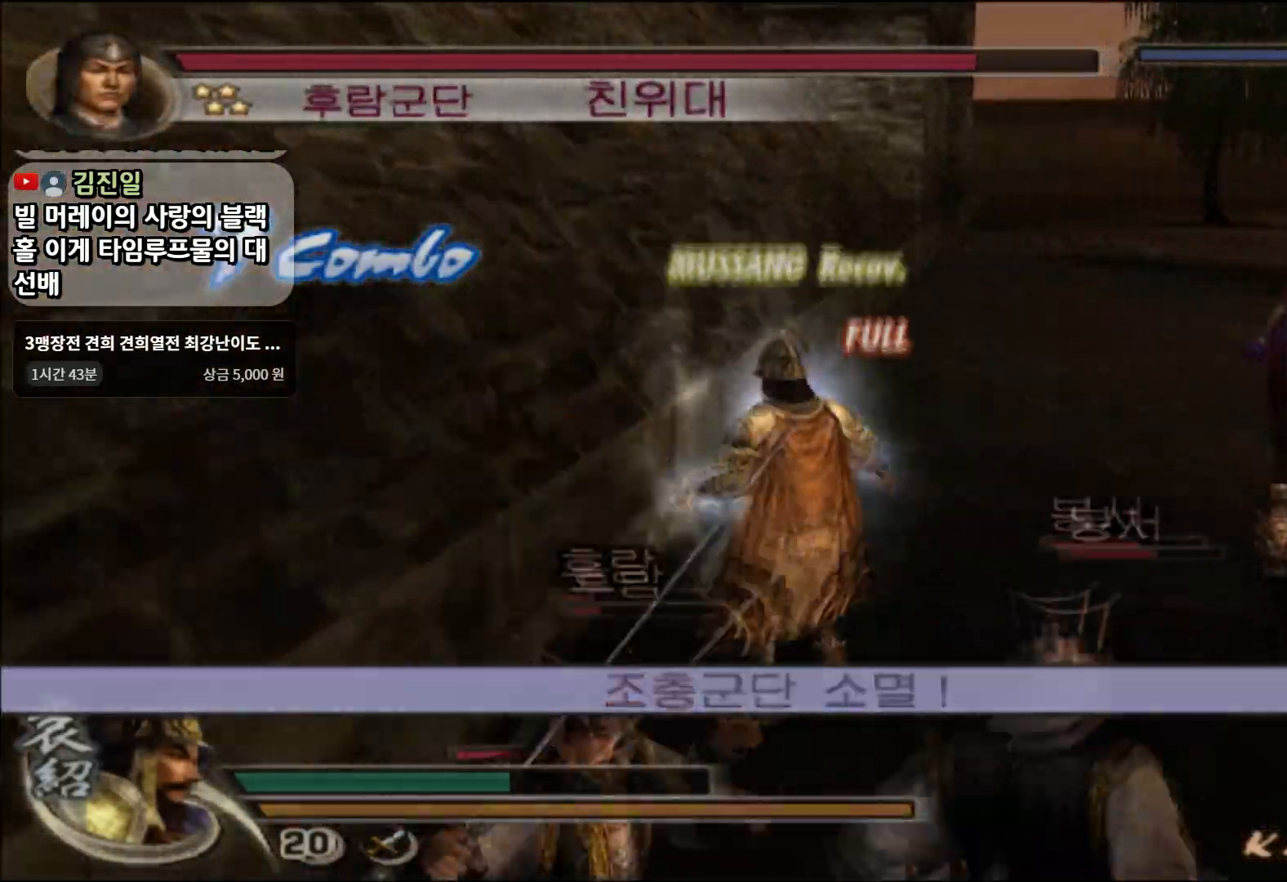
{"buttons": ["SQUARE"], "left_stick": "down", "right_stick": "center", "events": [[50, "SQUARE", "up"], [100, "left_stick", "center"], [150, "SQUARE", "down"], [184, "L1", "up"], [217, "SQUARE", "up"], [284, "SQUARE", "down"], [317, "left_stick", "down-left"], [350, "SQUARE", "up"], [401, "left_stick", "down"], [417, "SQUARE", "down"]]}
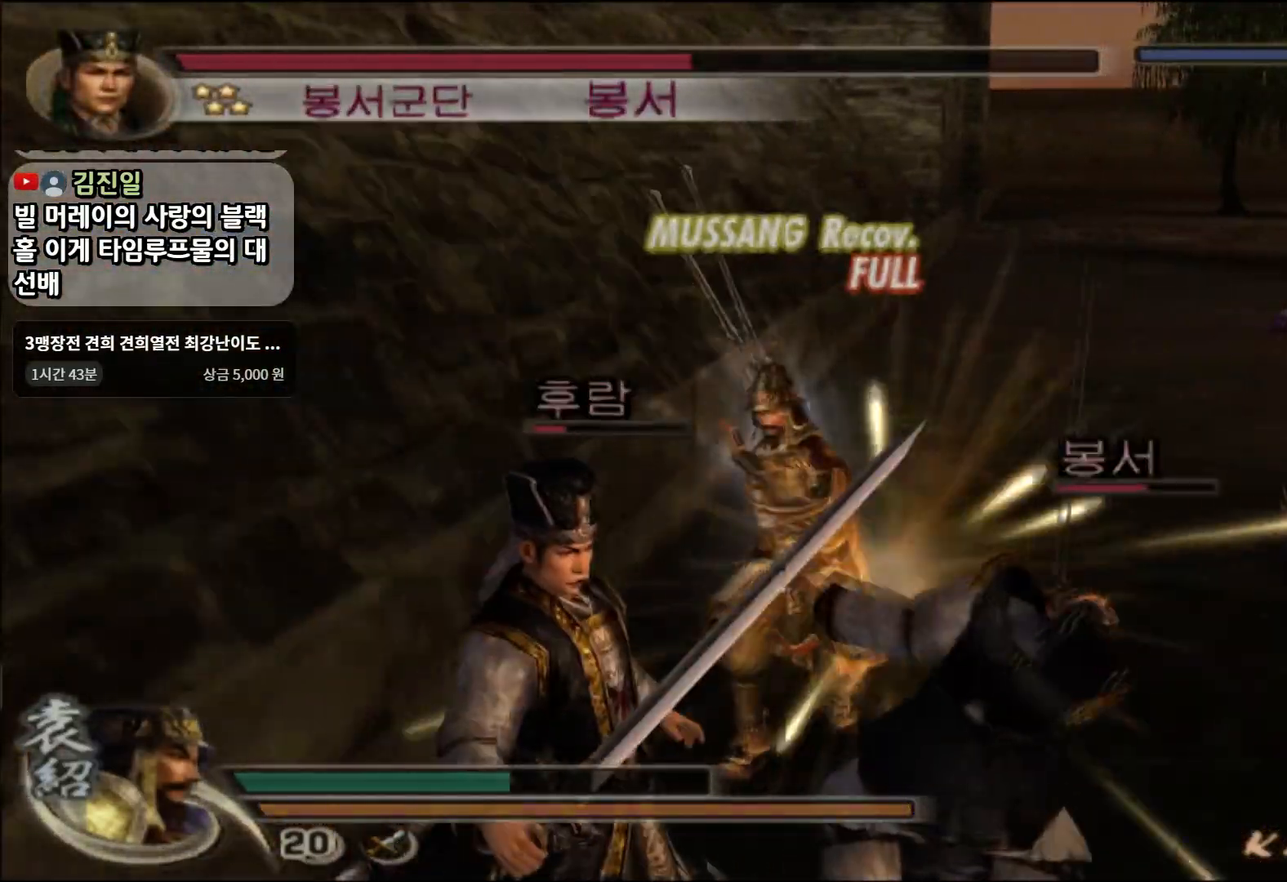
{"buttons": [], "left_stick": "down-left", "right_stick": "center", "events": [[16, "left_stick", "down-left"], [33, "SQUARE", "up"], [116, "SQUARE", "down"], [200, "SQUARE", "up"], [250, "SQUARE", "down"], [350, "SQUARE", "up"], [417, "SQUARE", "down"], [500, "SQUARE", "up"]]}
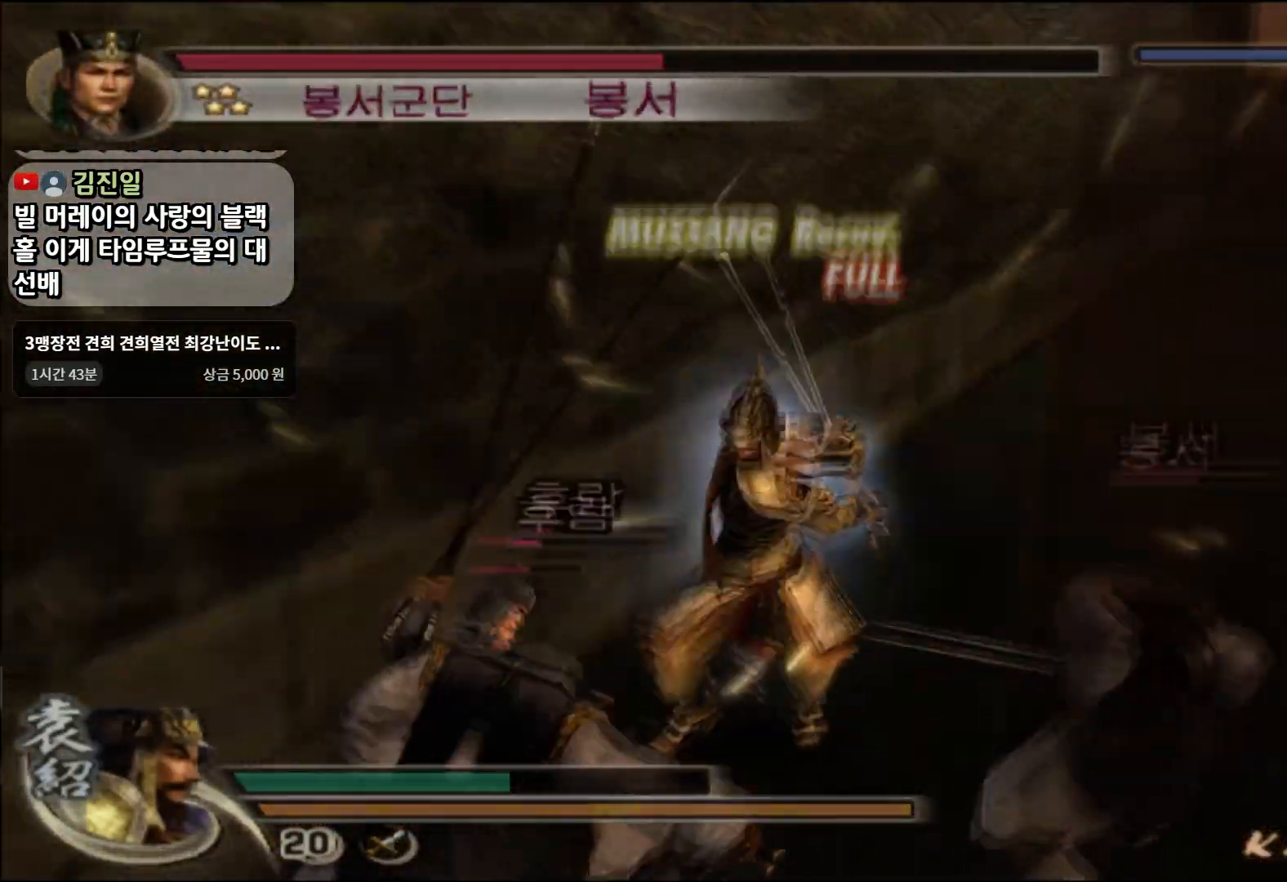
{"buttons": ["SQUARE"], "left_stick": "down-left", "right_stick": "center", "events": [[67, "SQUARE", "down"], [134, "SQUARE", "up"], [200, "SQUARE", "down"], [300, "SQUARE", "up"], [451, "SQUARE", "down"]]}
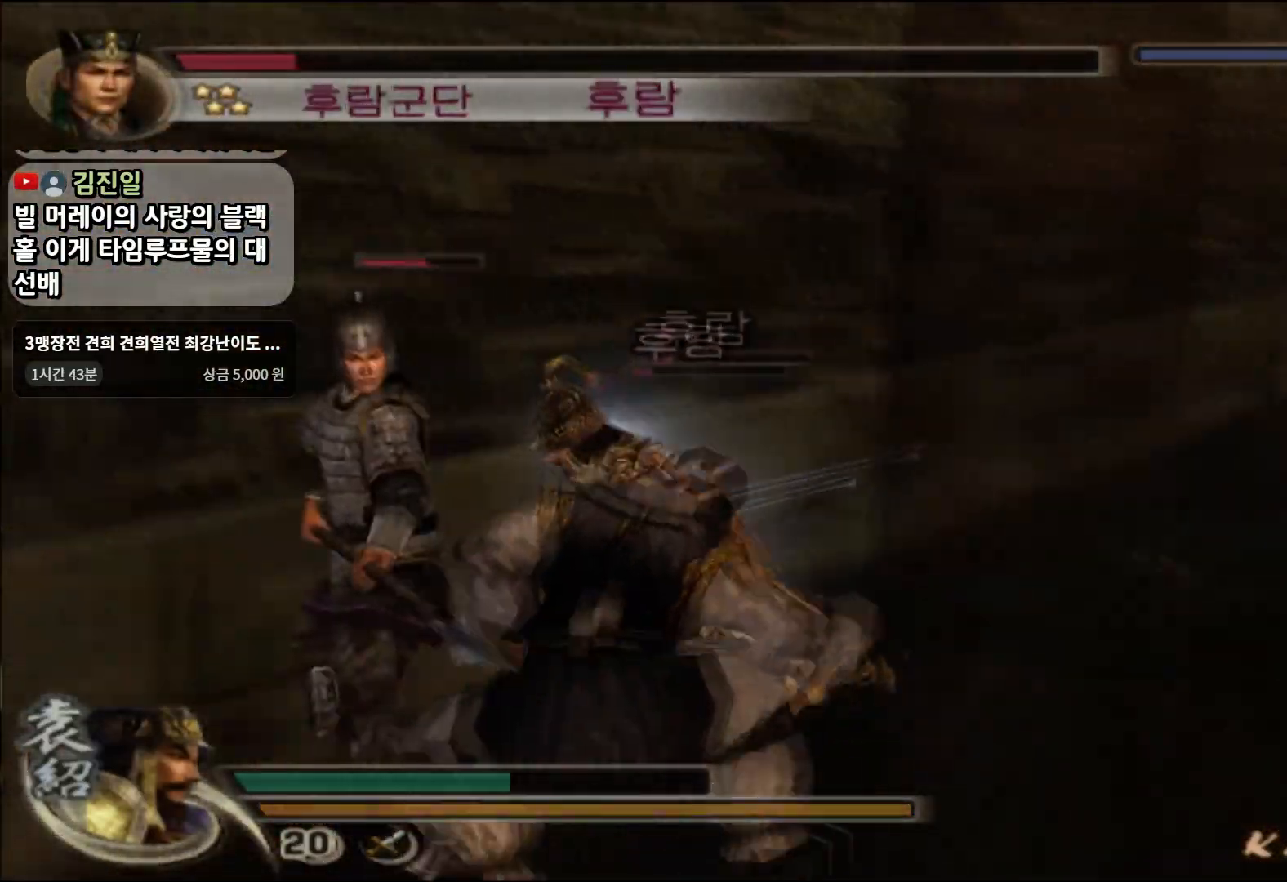
{"buttons": [], "left_stick": "down", "right_stick": "center", "events": [[33, "SQUARE", "up"], [83, "SQUARE", "down"], [116, "left_stick", "down"], [217, "SQUARE", "up"], [383, "TRIANGLE", "down"], [467, "TRIANGLE", "up"]]}
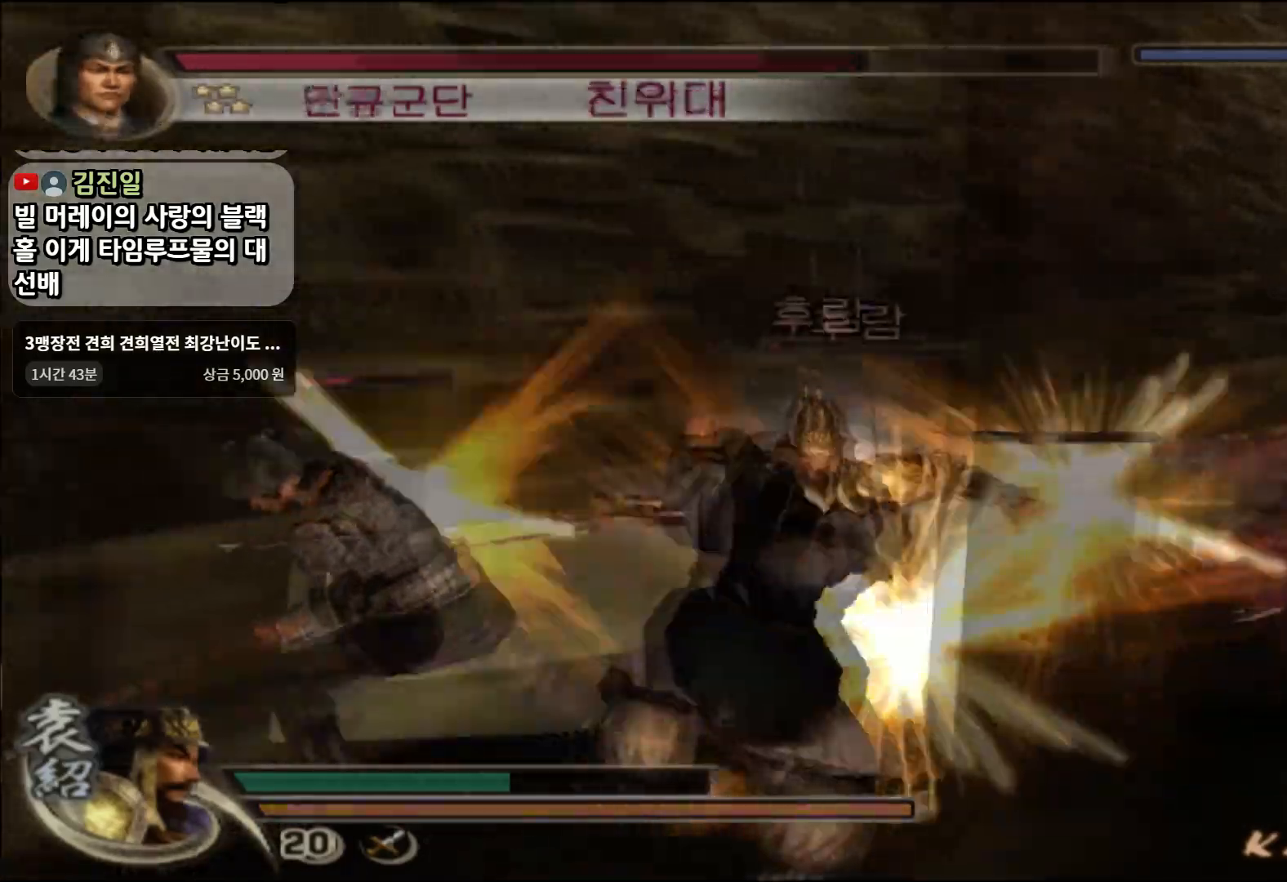
{"buttons": [], "left_stick": "down-left", "right_stick": "center", "events": [[17, "TRIANGLE", "down"], [150, "left_stick", "down-left"], [167, "TRIANGLE", "up"]]}
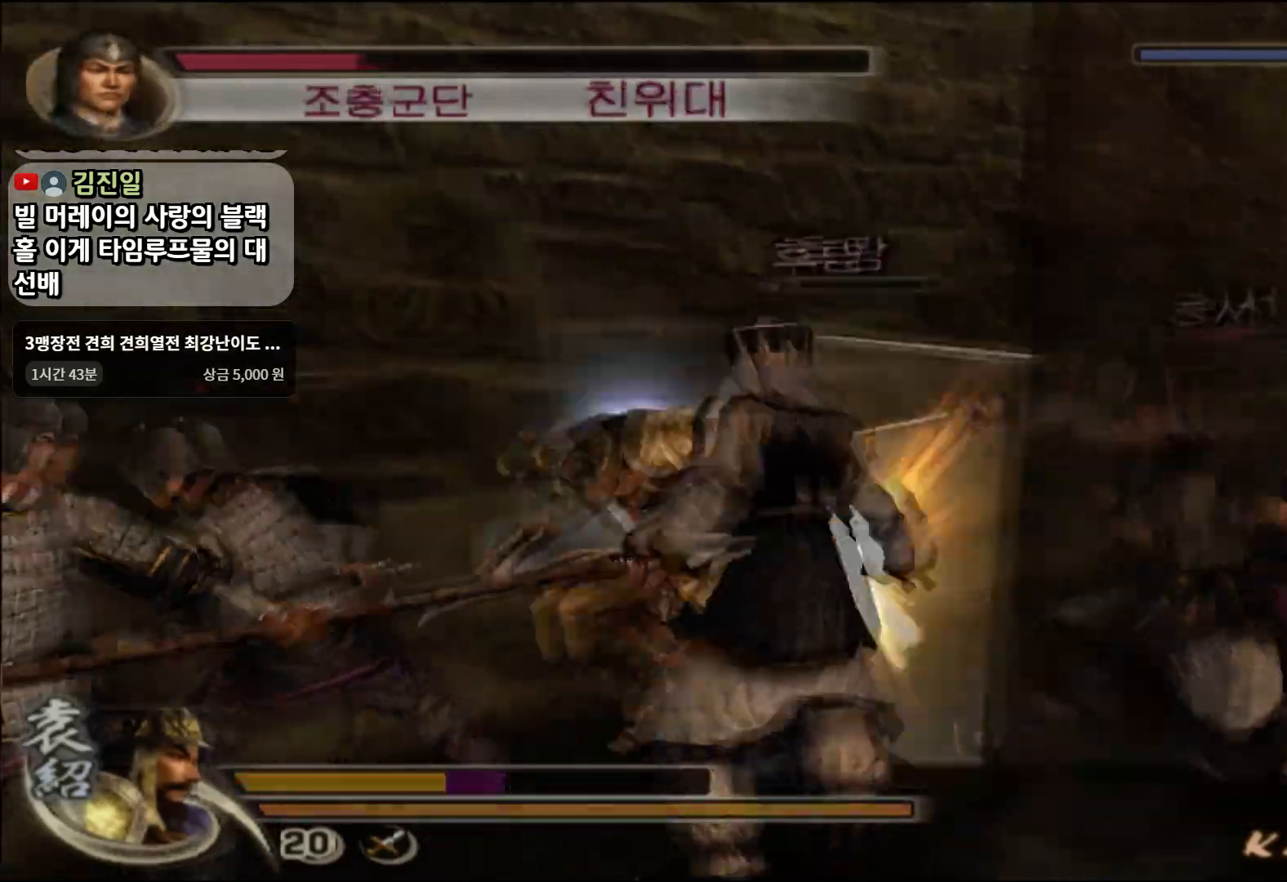
{"buttons": ["CIRCLE"], "left_stick": "down-right", "right_stick": "center", "events": [[83, "CROSS", "down"], [150, "CROSS", "up"], [250, "CIRCLE", "down"], [433, "left_stick", "down-right"]]}
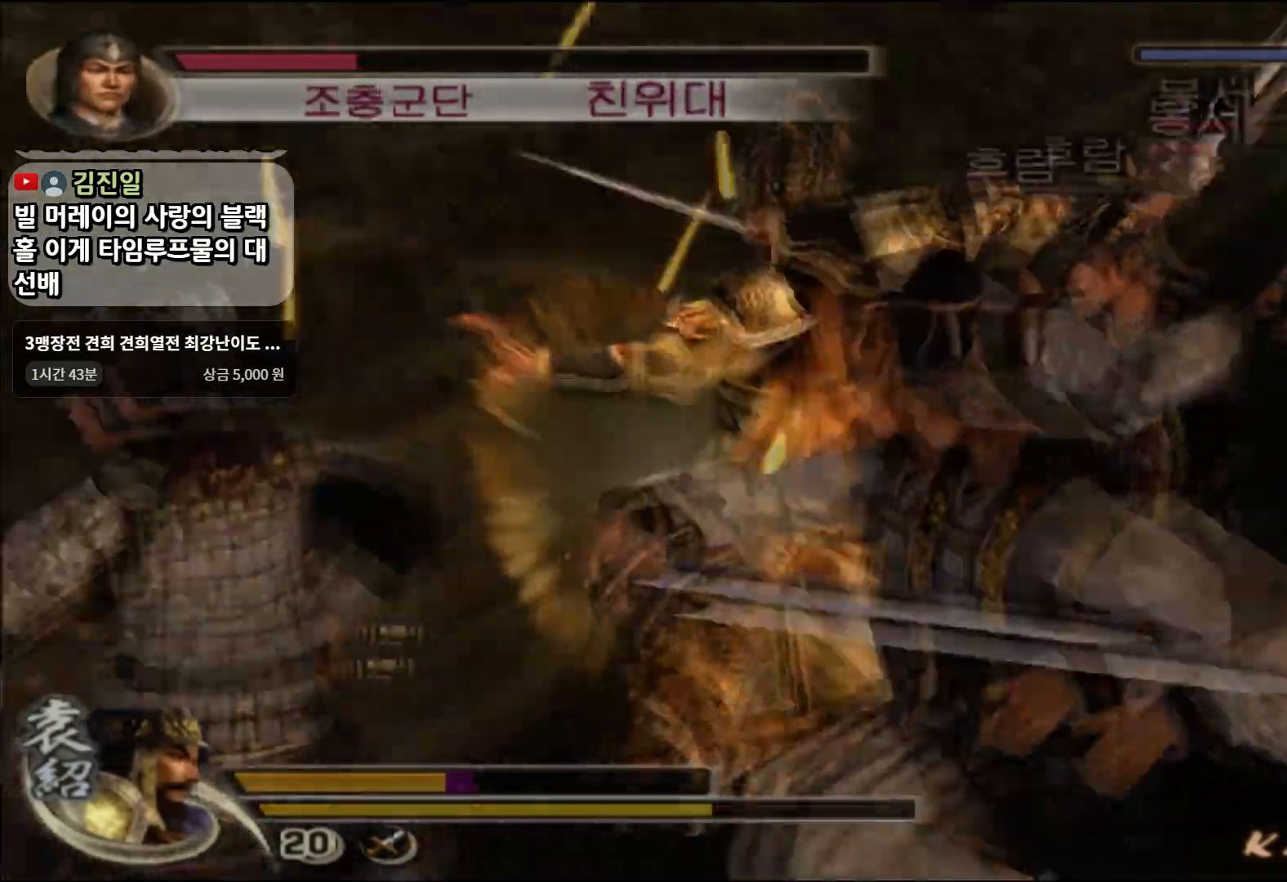
{"buttons": ["CIRCLE"], "left_stick": "center", "right_stick": "center", "events": [[284, "left_stick", "center"]]}
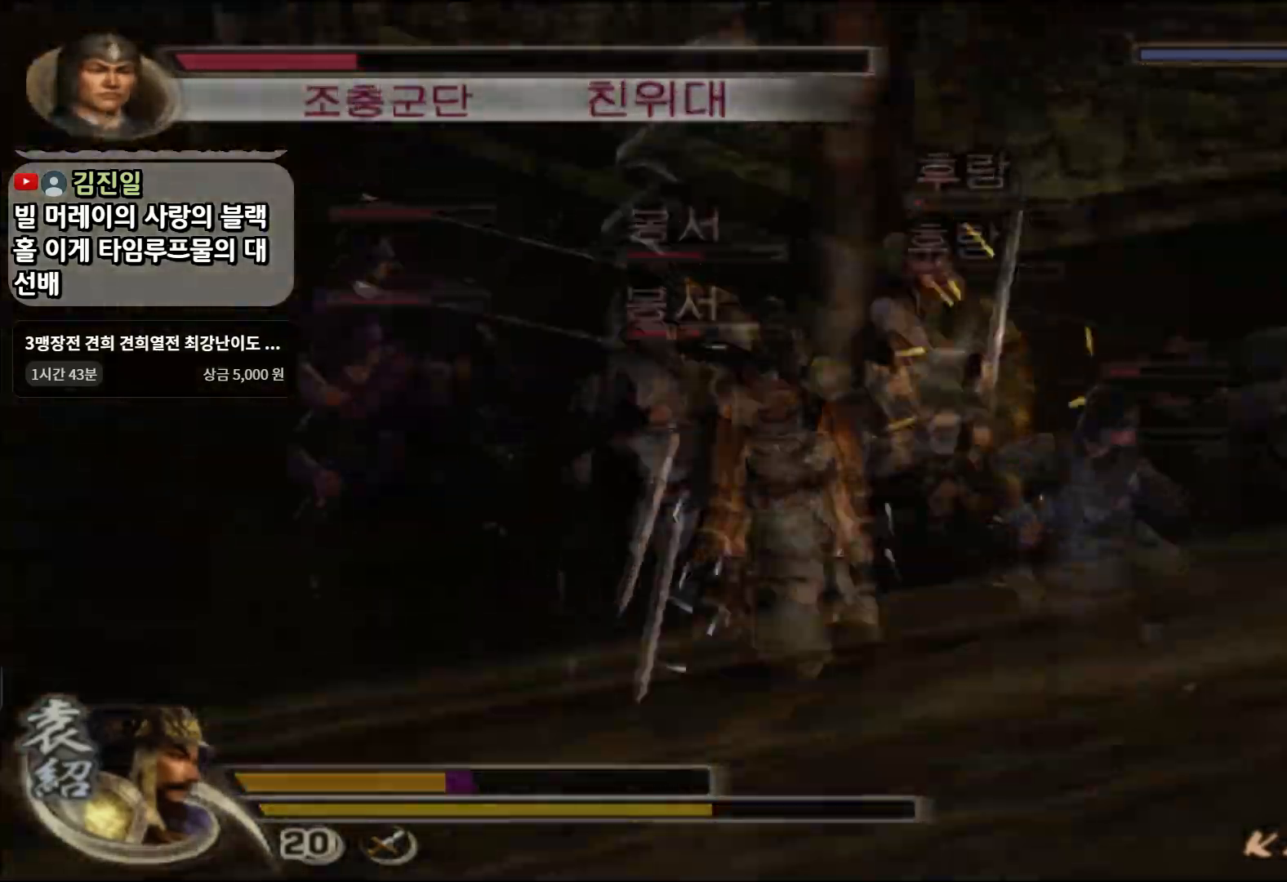
{"buttons": ["CIRCLE"], "left_stick": "left", "right_stick": "center", "events": [[33, "left_stick", "up"], [150, "left_stick", "up-left"], [450, "left_stick", "left"]]}
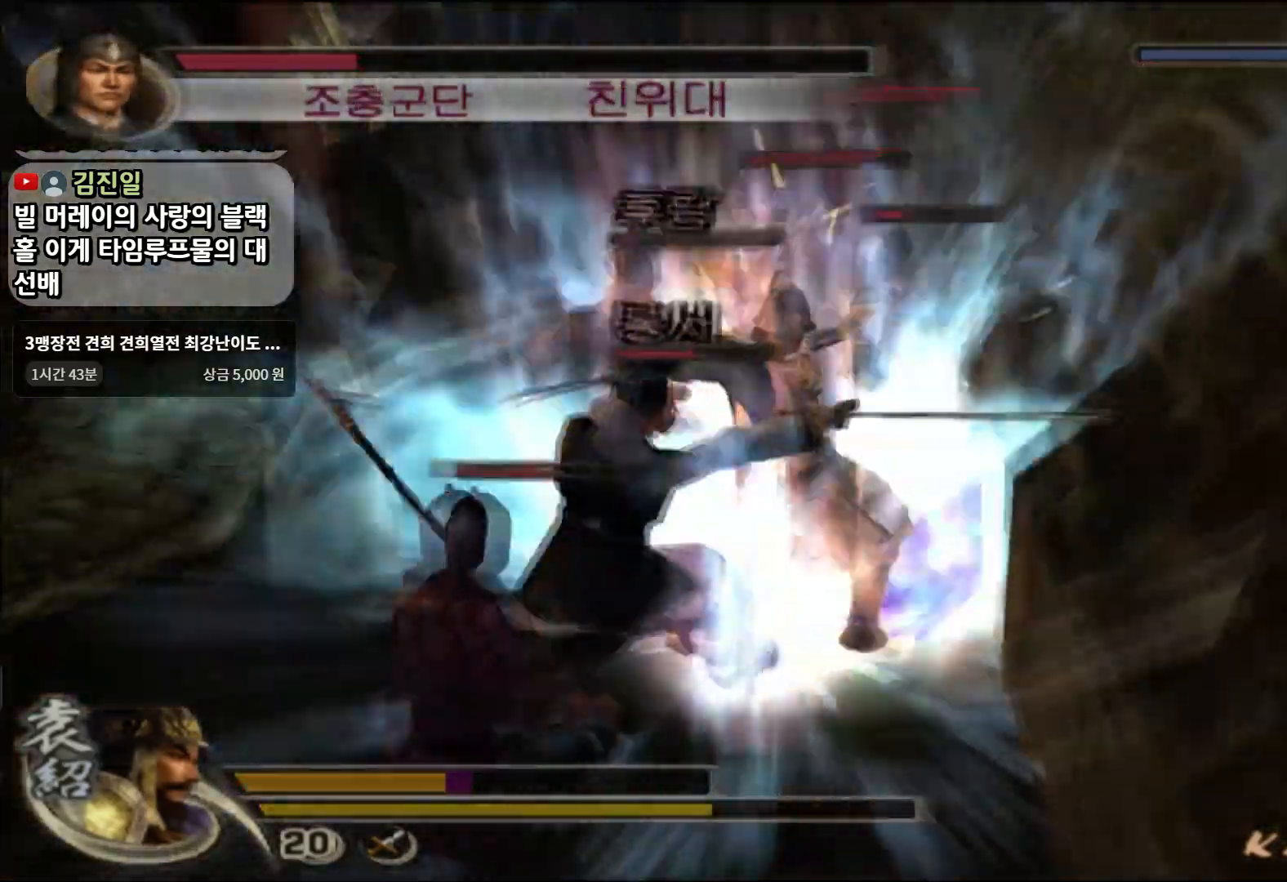
{"buttons": ["CIRCLE"], "left_stick": "down-right", "right_stick": "center", "events": [[217, "left_stick", "down-left"], [451, "left_stick", "down-right"]]}
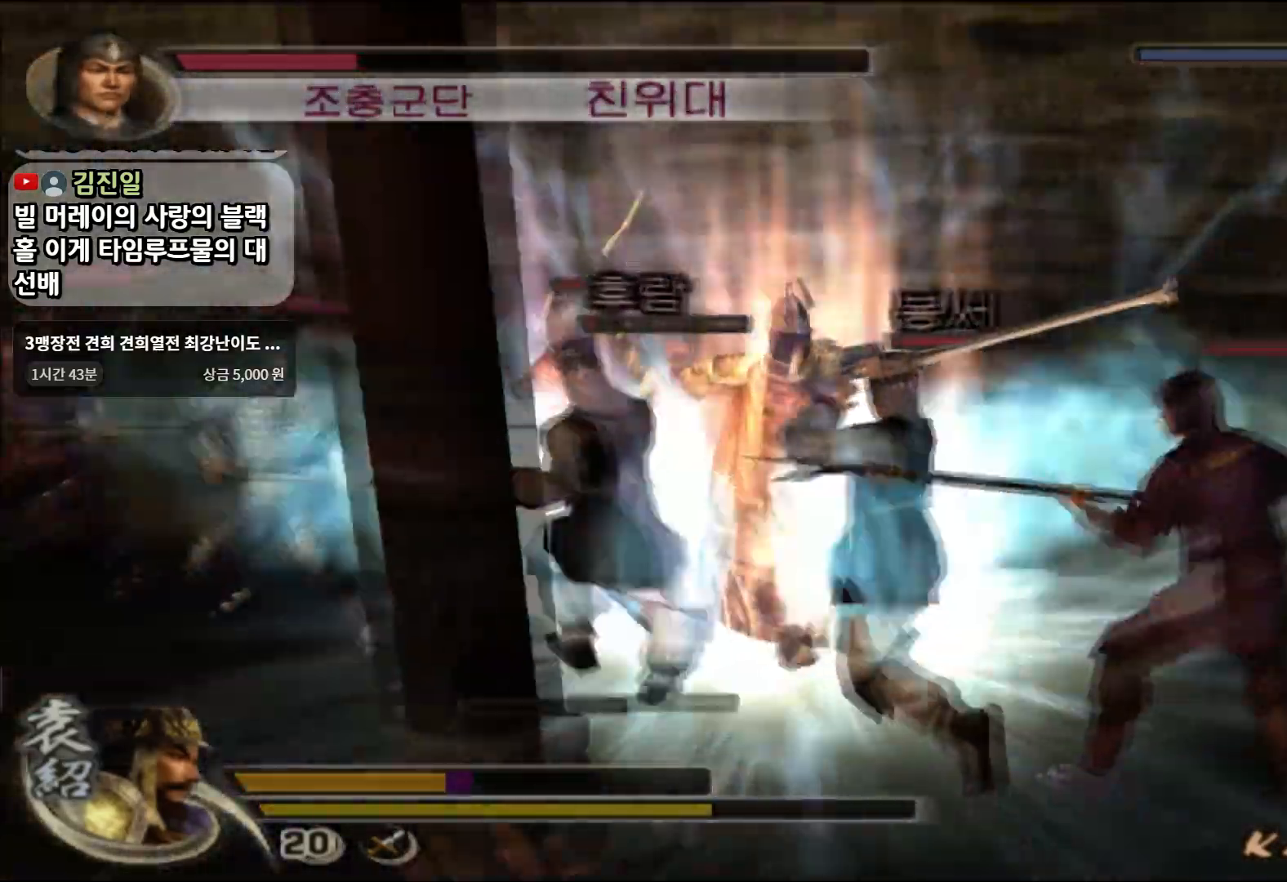
{"buttons": ["CIRCLE"], "left_stick": "right", "right_stick": "center", "events": [[50, "left_stick", "right"]]}
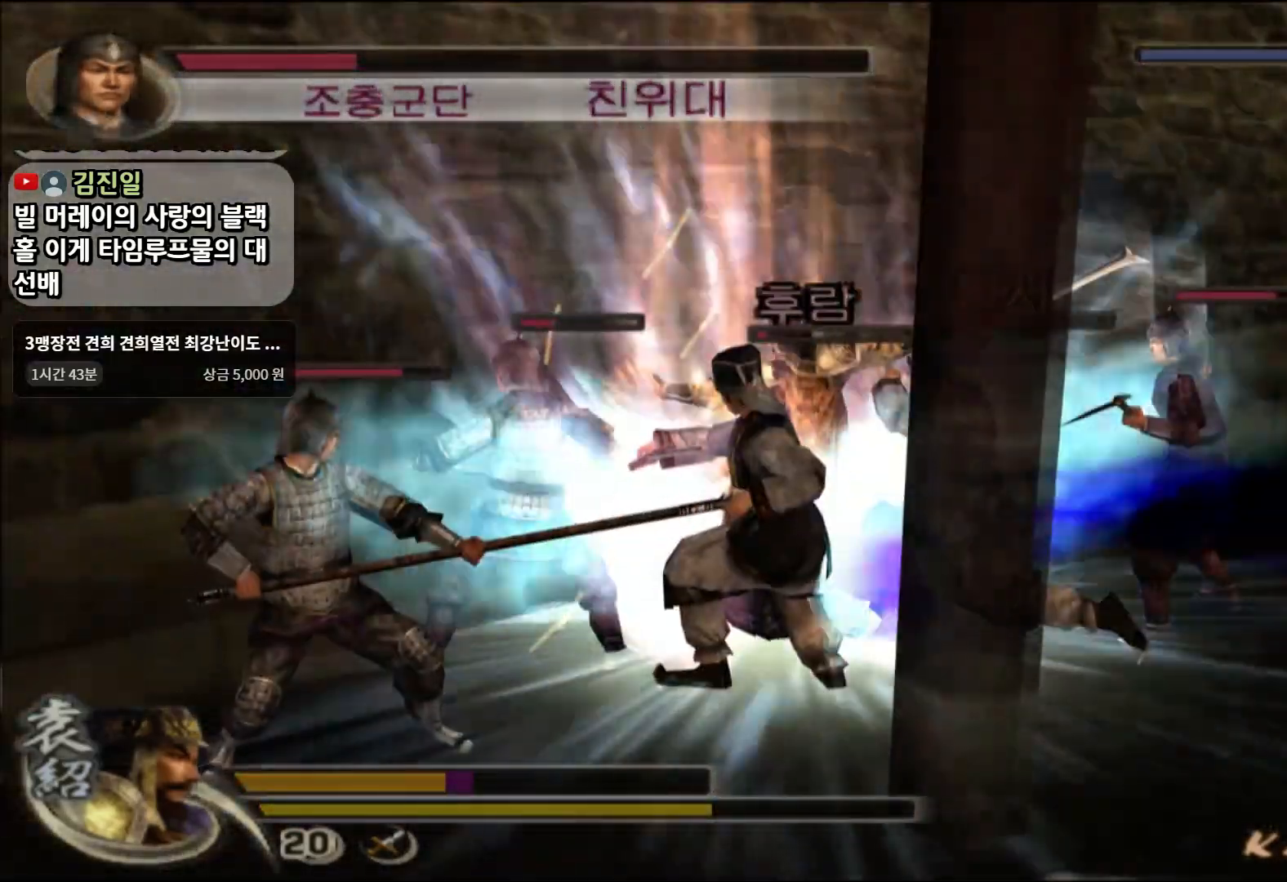
{"buttons": ["CIRCLE"], "left_stick": "right", "right_stick": "center", "events": []}
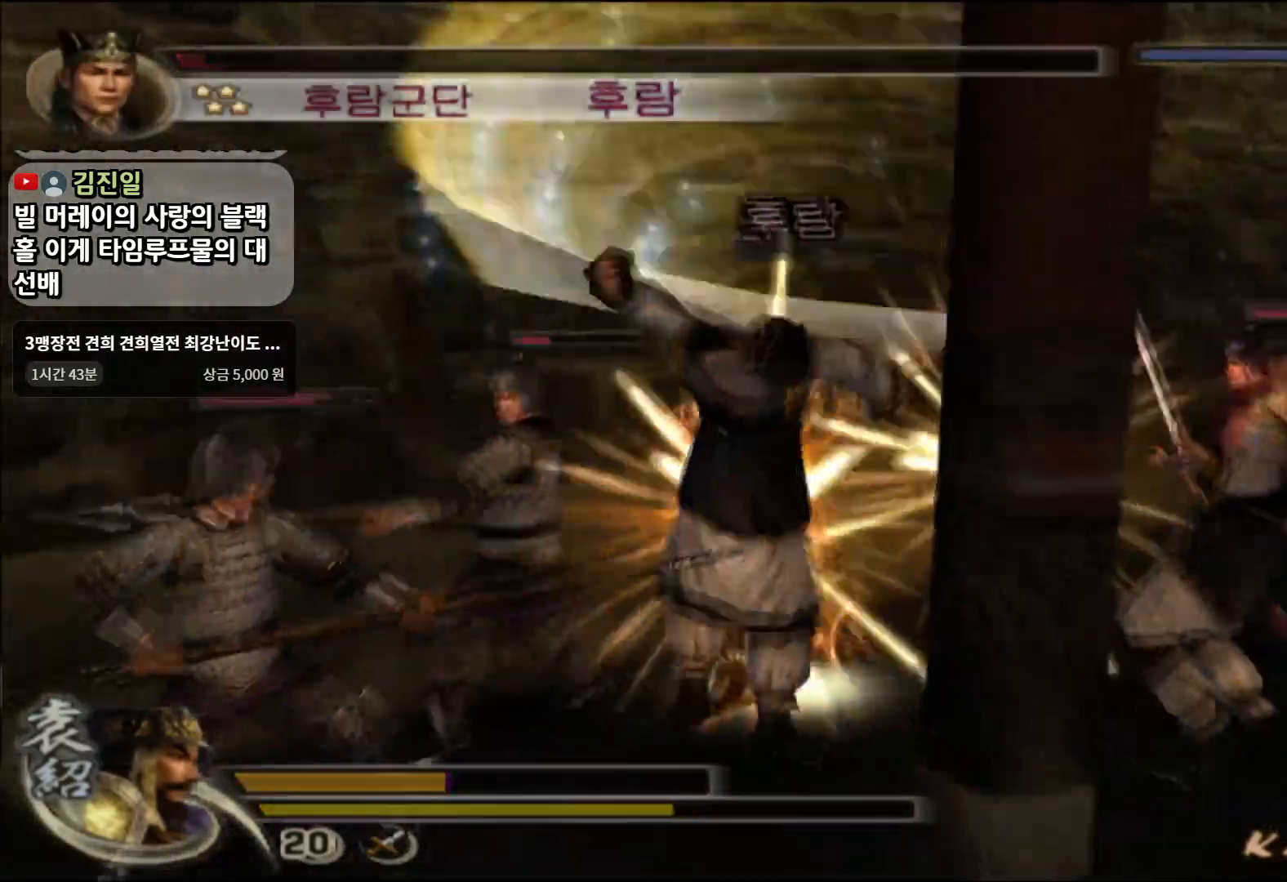
{"buttons": ["CIRCLE"], "left_stick": "down-right", "right_stick": "center", "events": [[50, "left_stick", "down-right"]]}
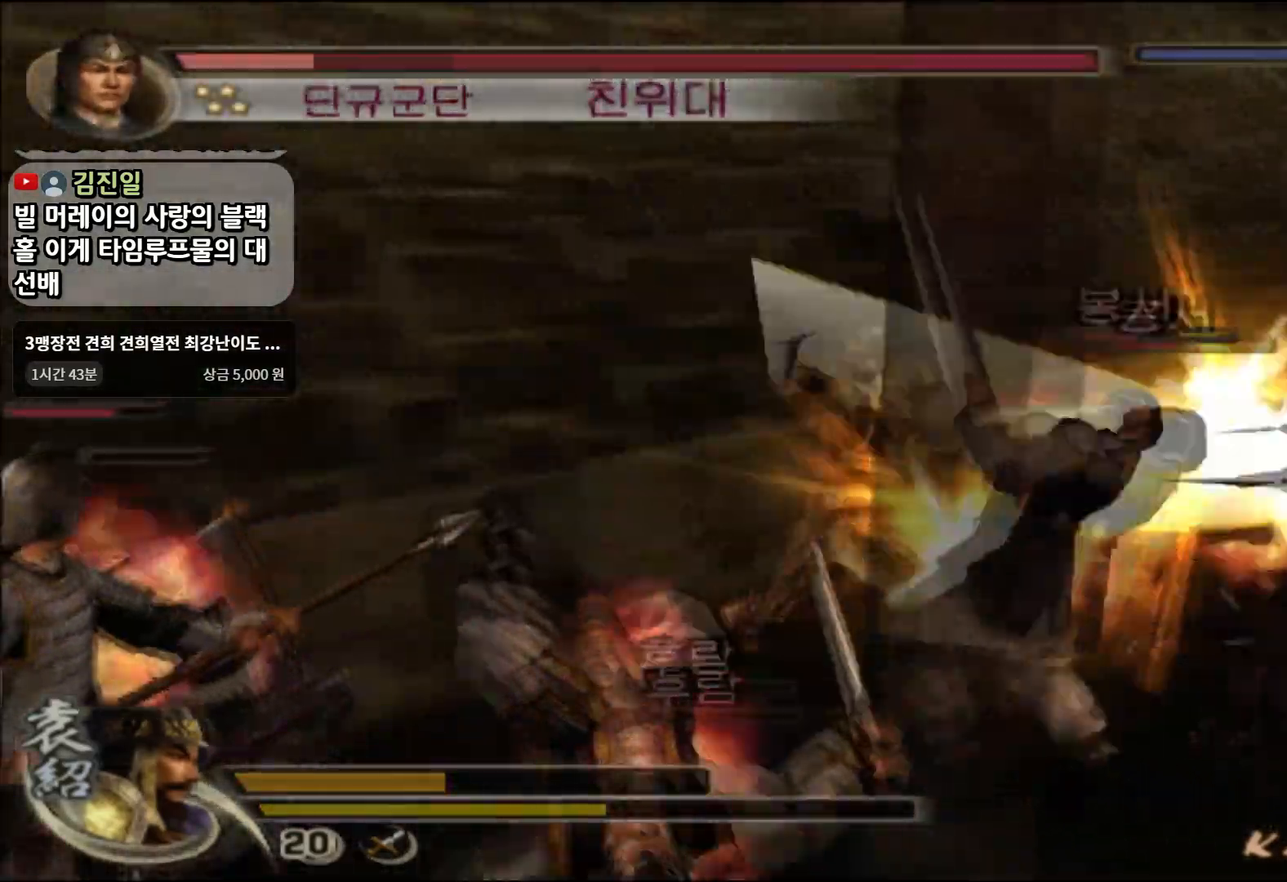
{"buttons": ["CIRCLE"], "left_stick": "down-right", "right_stick": "center", "events": []}
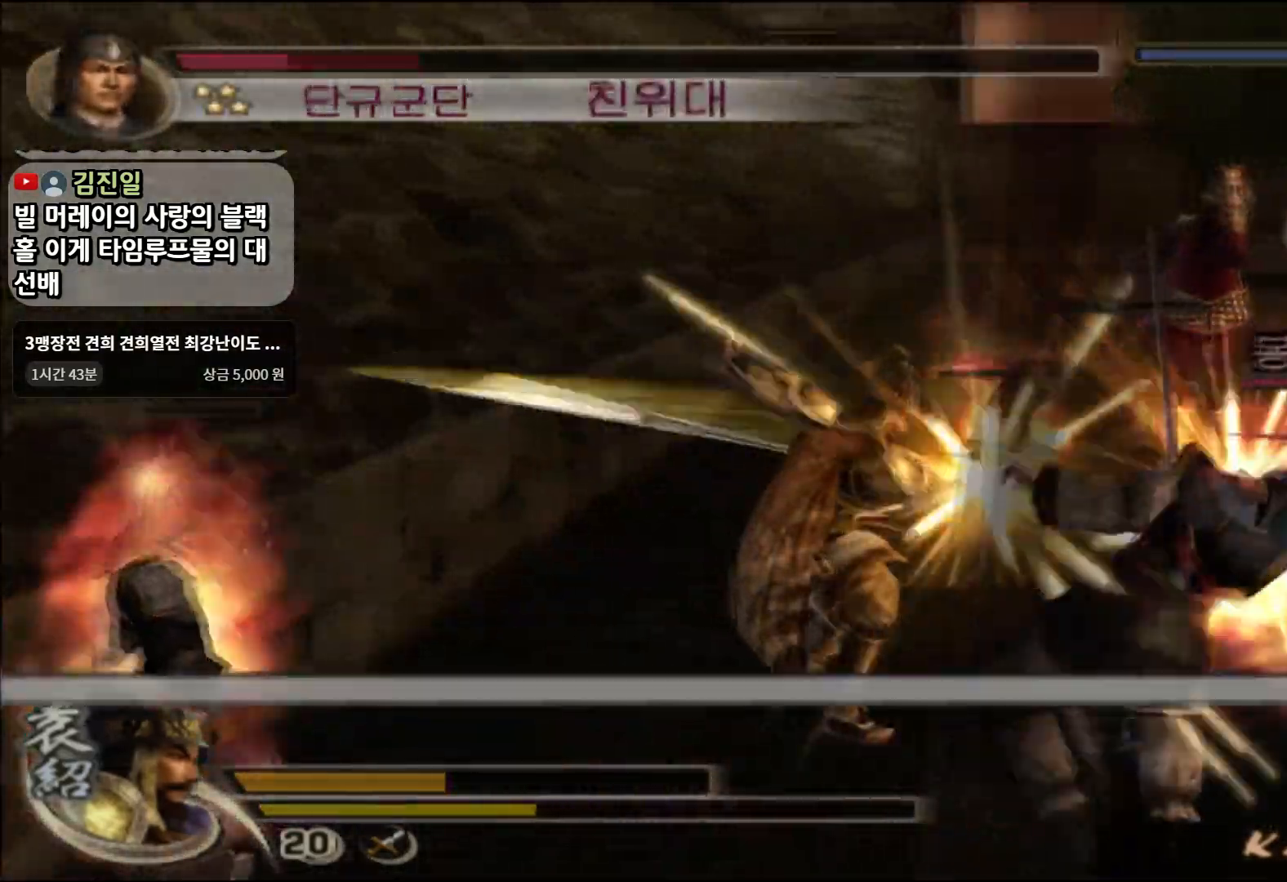
{"buttons": ["CIRCLE"], "left_stick": "right", "right_stick": "center", "events": [[467, "left_stick", "right"]]}
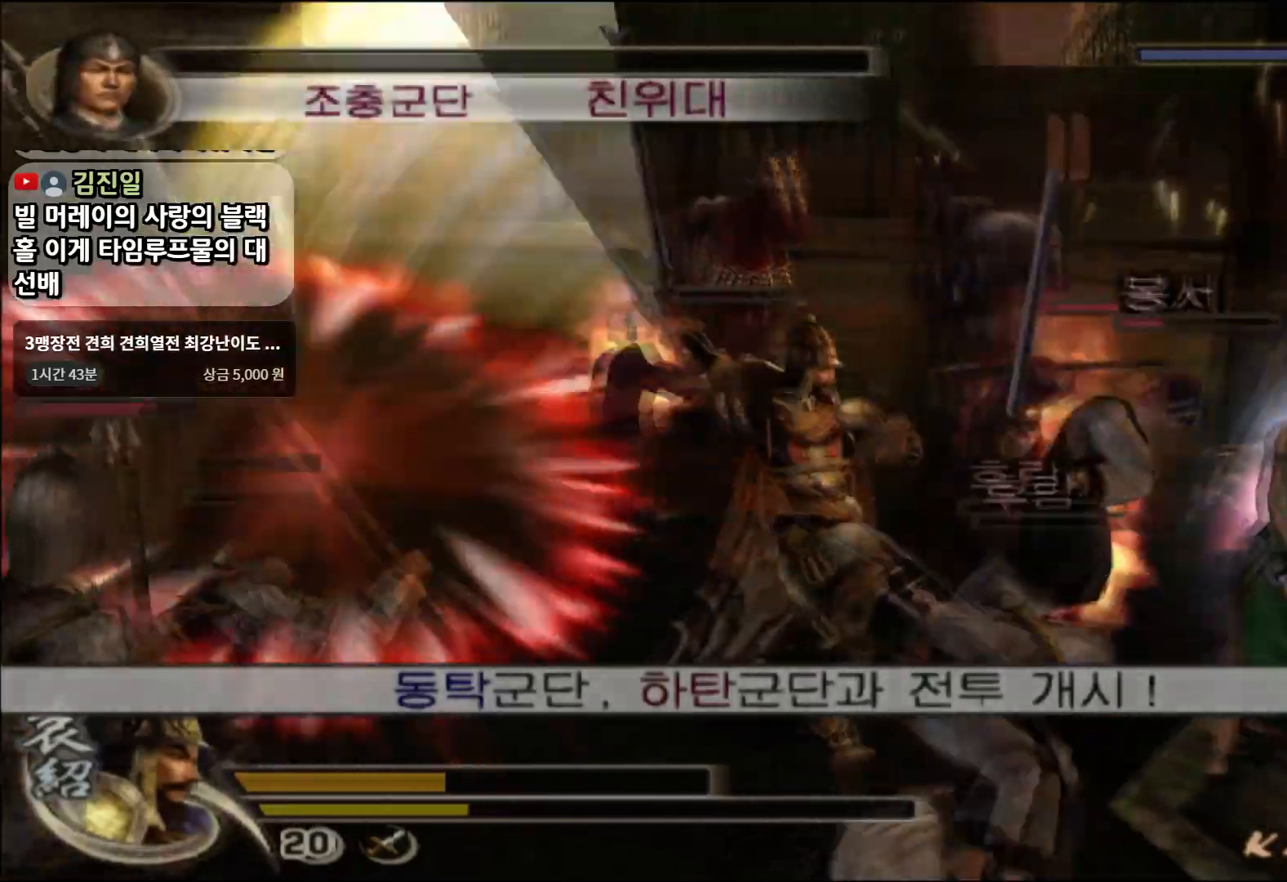
{"buttons": ["CIRCLE"], "left_stick": "right", "right_stick": "center", "events": [[184, "left_stick", "up-right"], [434, "left_stick", "right"]]}
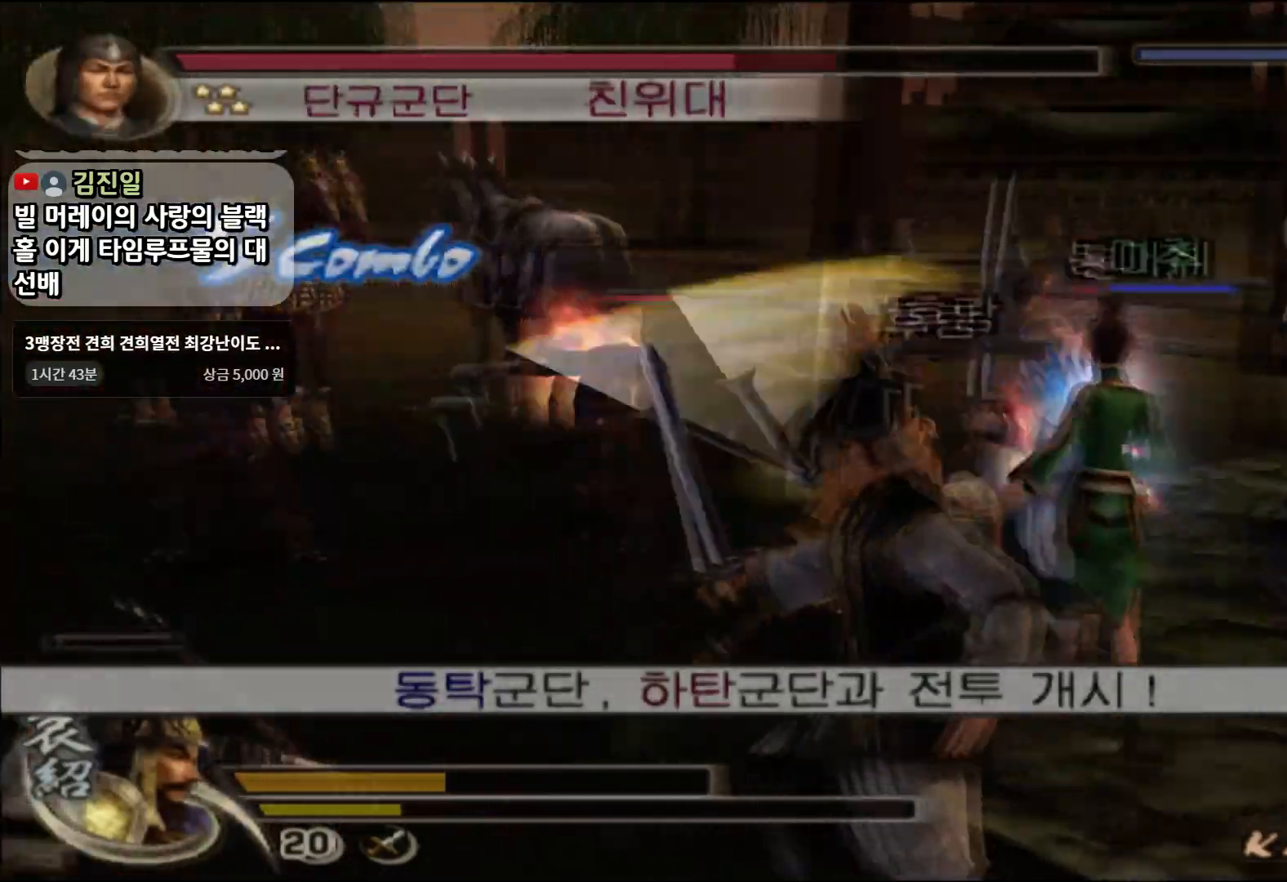
{"buttons": ["CIRCLE"], "left_stick": "down-right", "right_stick": "center", "events": [[16, "left_stick", "down-right"]]}
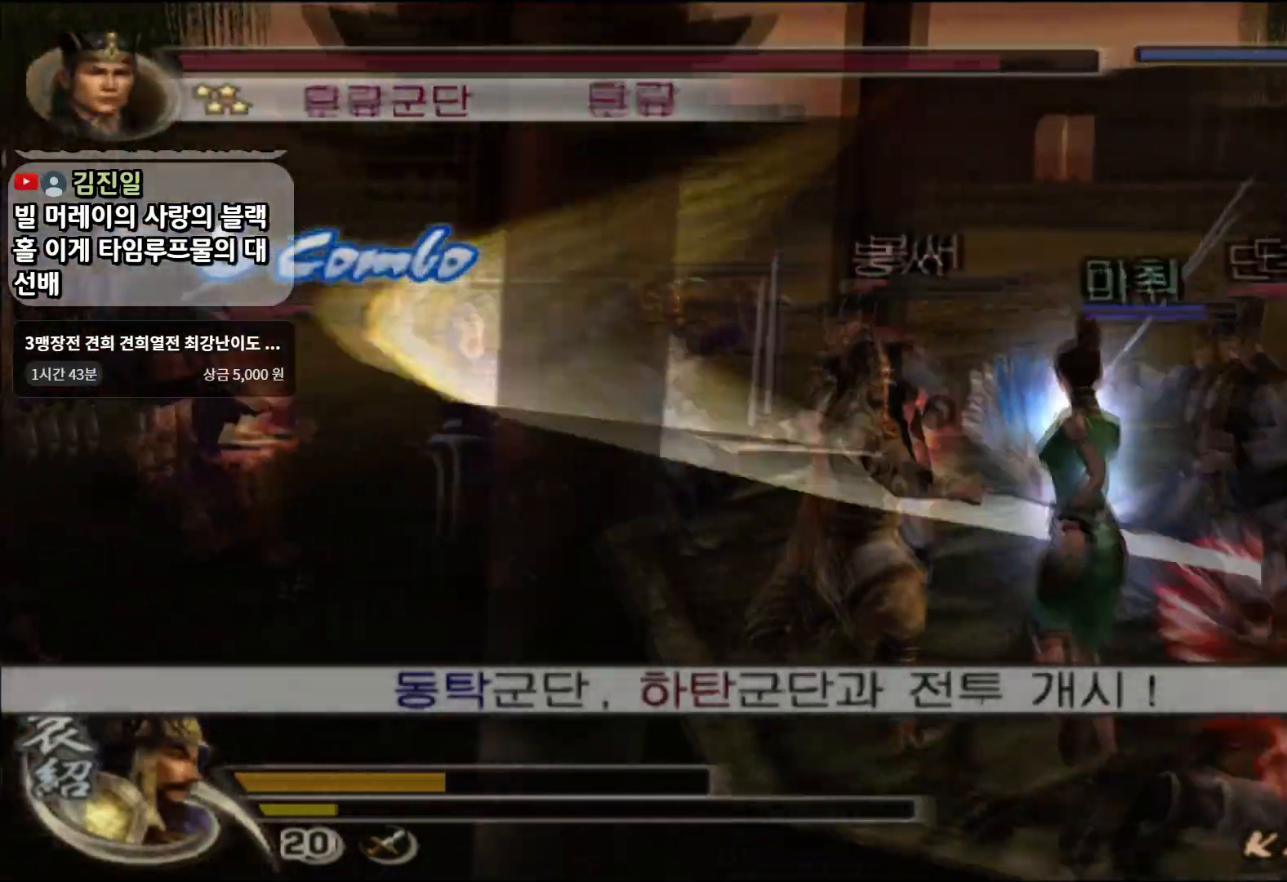
{"buttons": ["CIRCLE"], "left_stick": "up-right", "right_stick": "center", "events": [[234, "left_stick", "right"], [401, "left_stick", "up-right"]]}
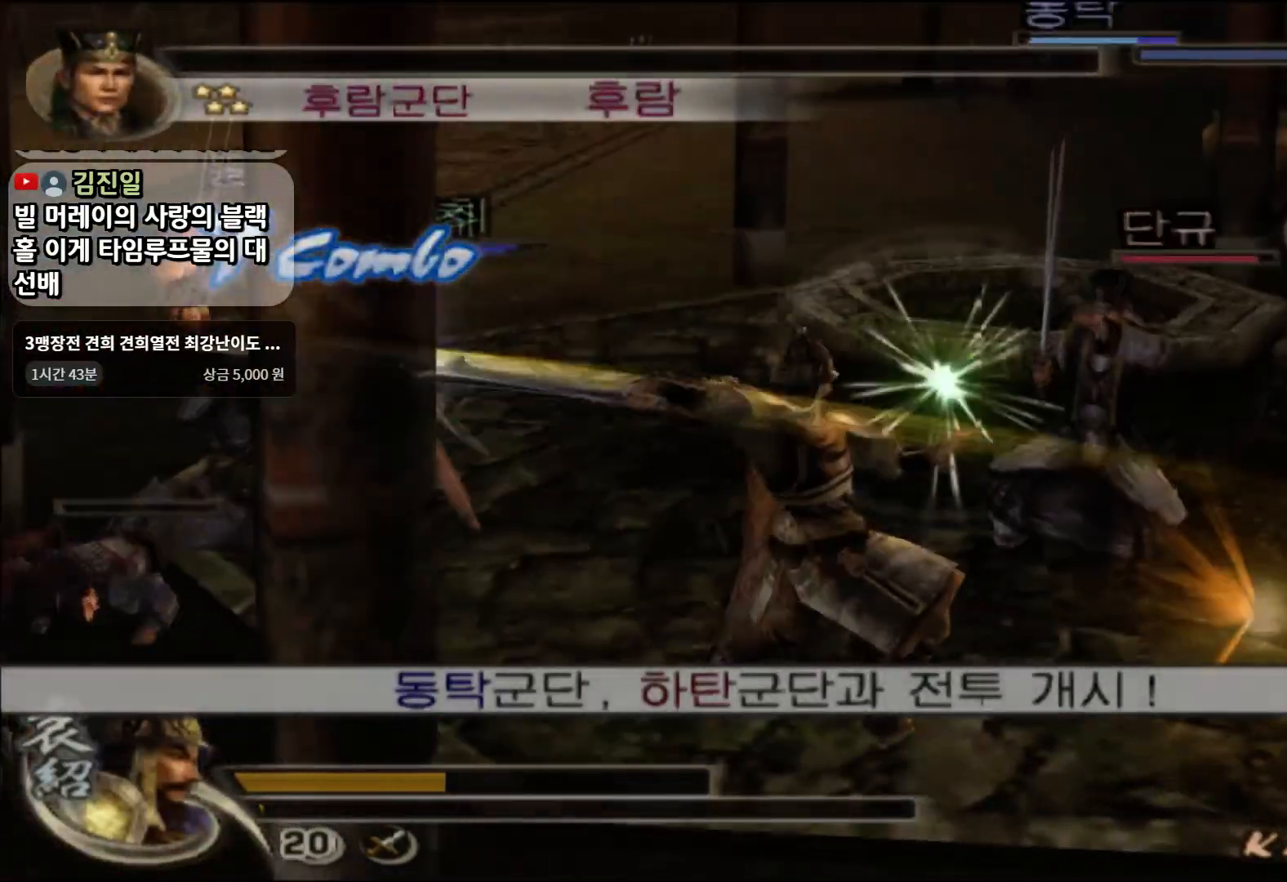
{"buttons": ["CIRCLE"], "left_stick": "up-right", "right_stick": "center", "events": []}
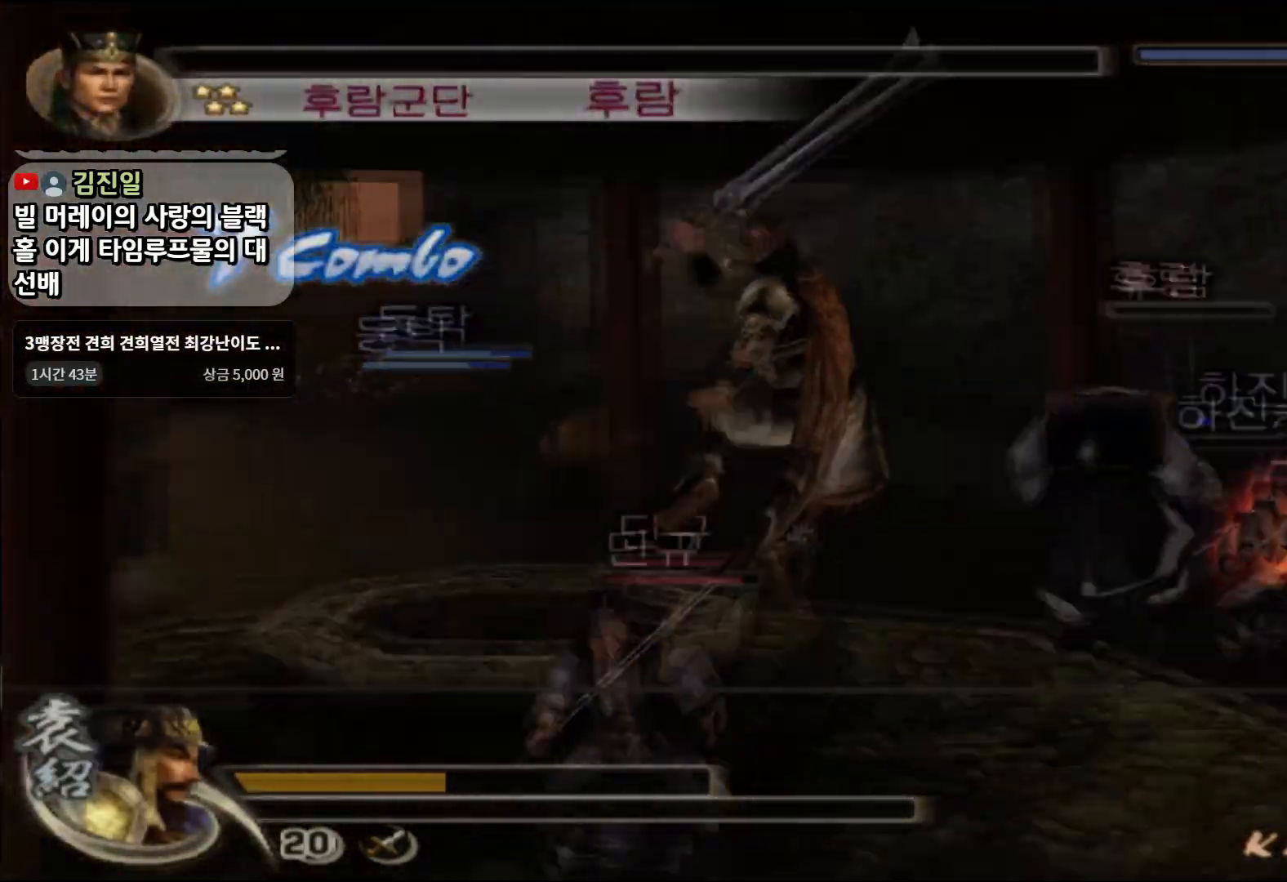
{"buttons": [], "left_stick": "up", "right_stick": "center", "events": [[351, "left_stick", "up"], [384, "CIRCLE", "up"]]}
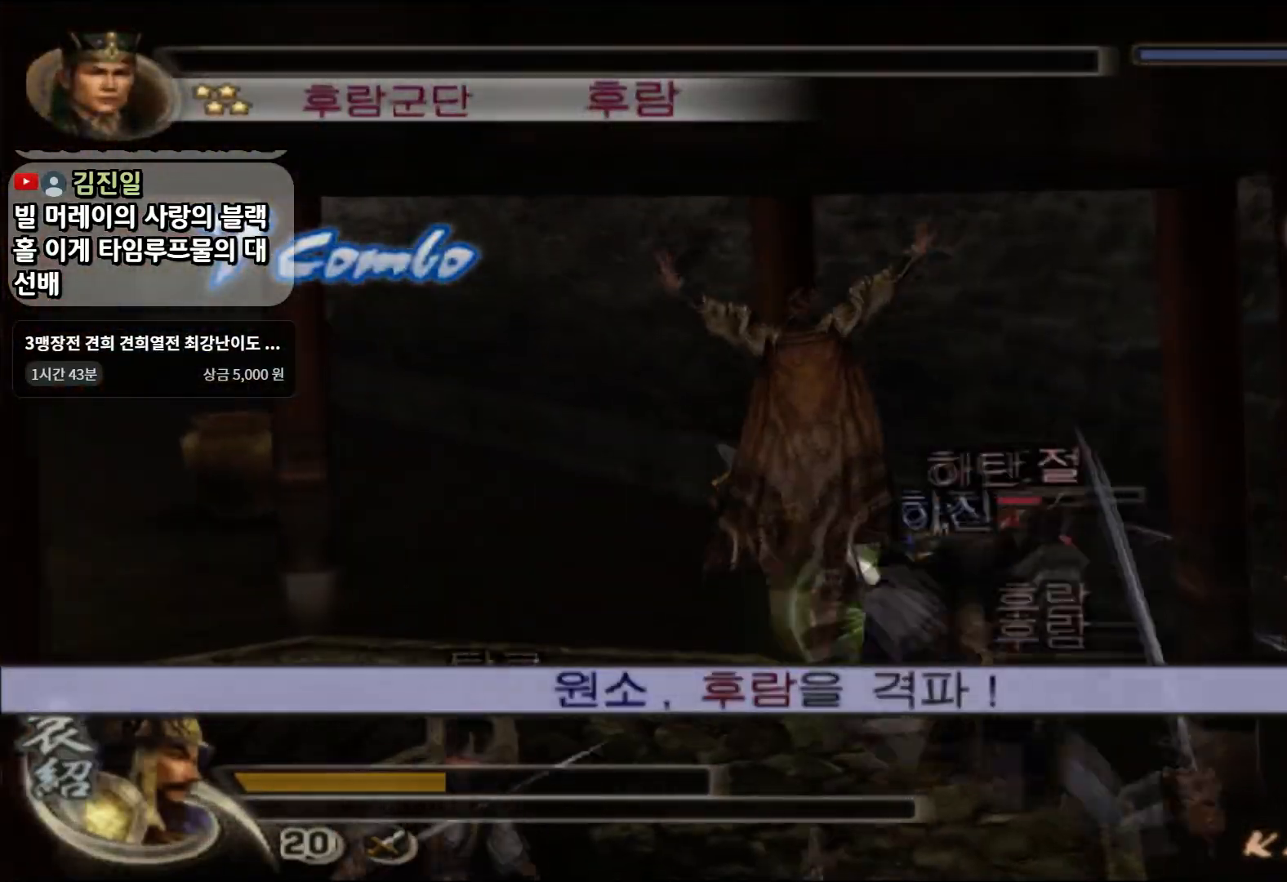
{"buttons": ["SQUARE"], "left_stick": "center", "right_stick": "center", "events": [[50, "SQUARE", "down"], [484, "left_stick", "center"]]}
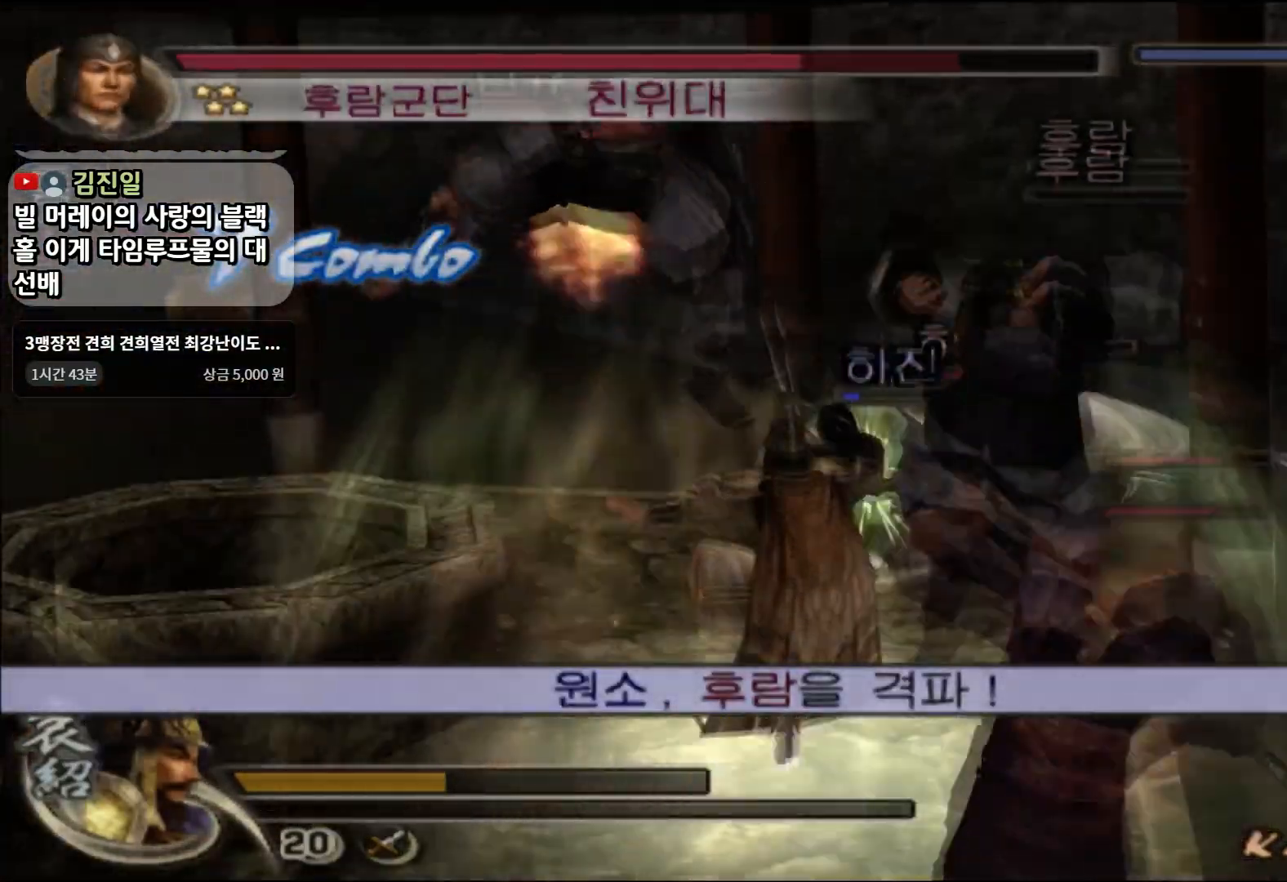
{"buttons": ["L1"], "left_stick": "center", "right_stick": "center", "events": [[167, "SQUARE", "up"], [184, "SQUARE", "down"], [217, "SQUARE", "up"], [251, "L1", "down"]]}
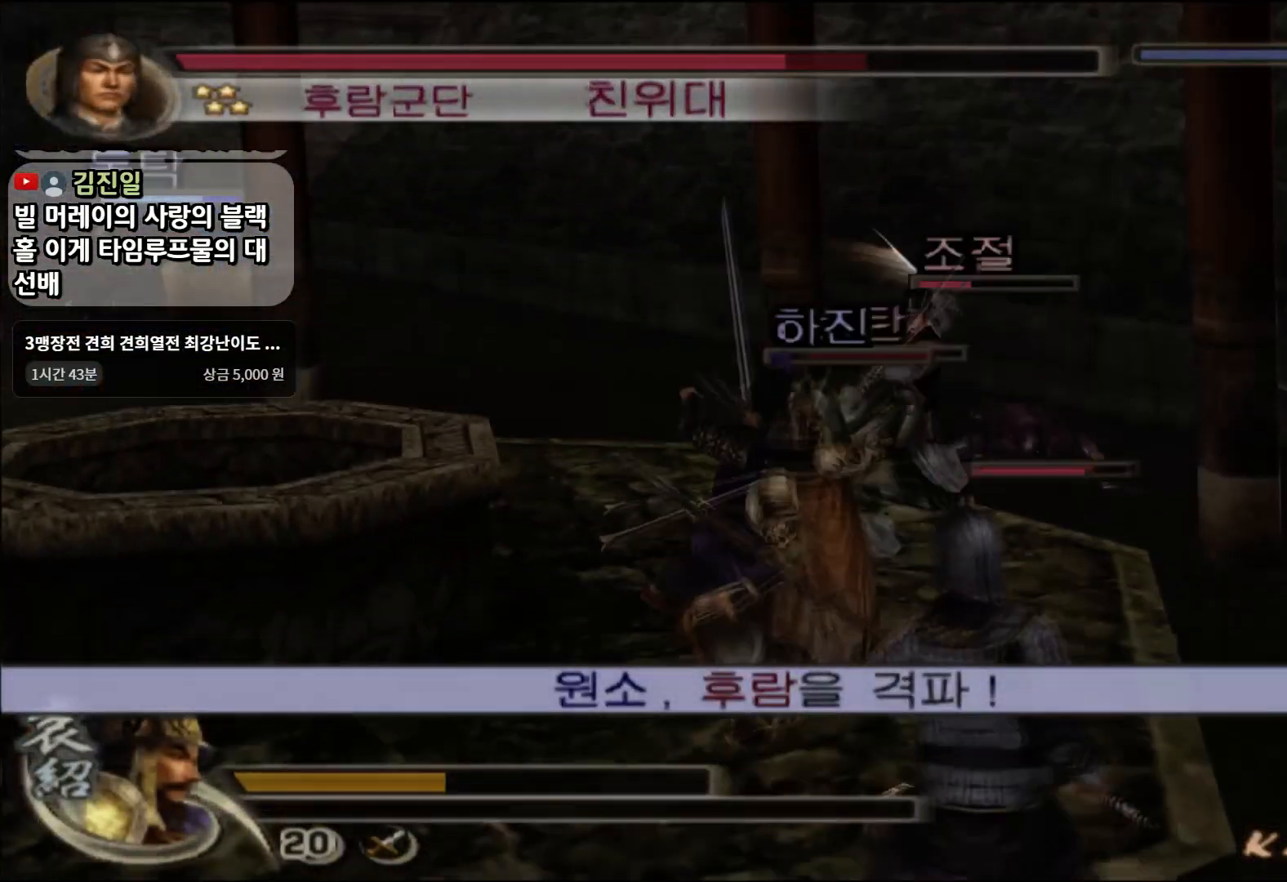
{"buttons": ["SQUARE"], "left_stick": "center", "right_stick": "center", "events": [[467, "SQUARE", "down"], [484, "L1", "up"]]}
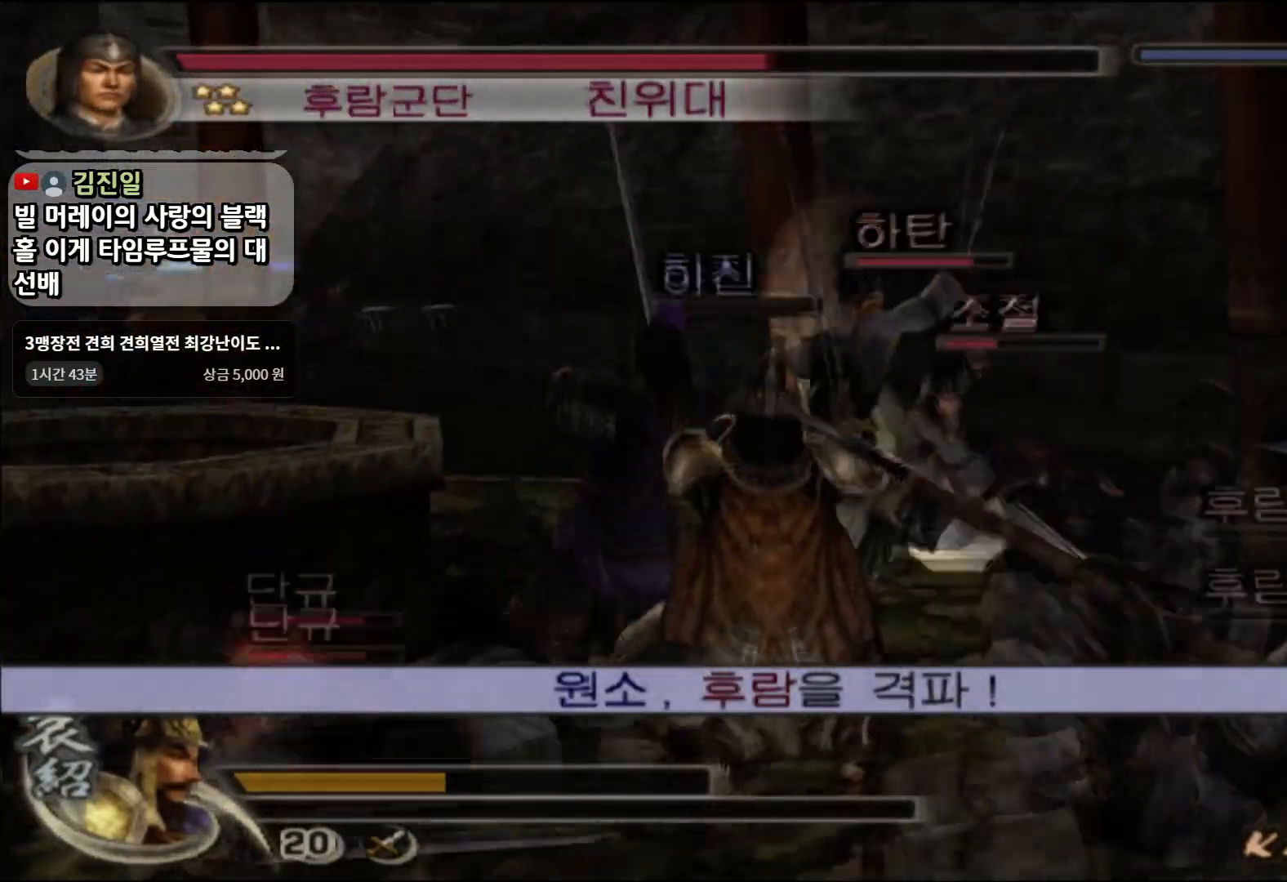
{"buttons": [], "left_stick": "up", "right_stick": "center", "events": [[51, "left_stick", "up"], [67, "SQUARE", "up"], [134, "SQUARE", "down"], [201, "SQUARE", "up"], [284, "SQUARE", "down"], [351, "SQUARE", "up"], [418, "SQUARE", "down"], [484, "SQUARE", "up"]]}
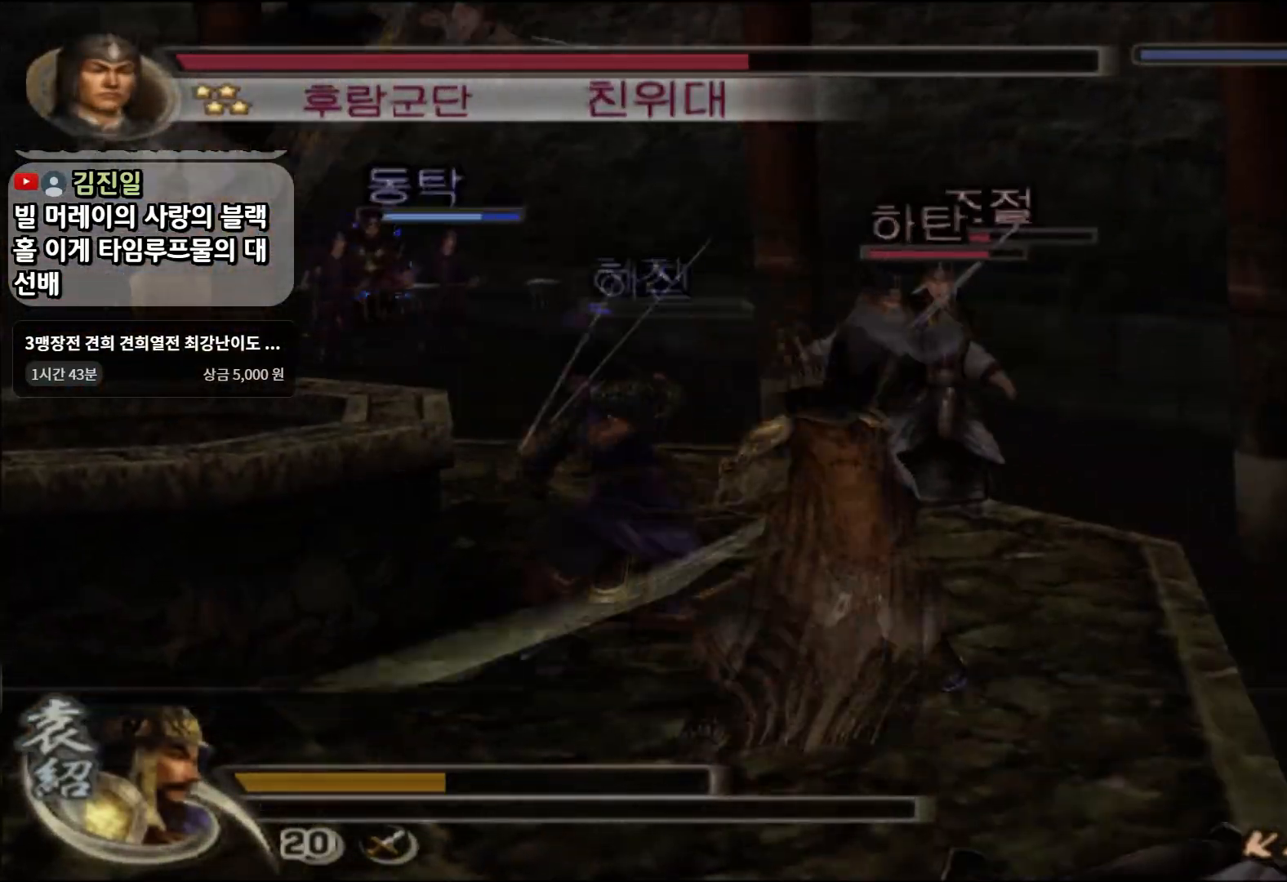
{"buttons": ["SQUARE"], "left_stick": "up", "right_stick": "center", "events": [[50, "SQUARE", "down"], [133, "SQUARE", "up"], [183, "SQUARE", "down"], [284, "SQUARE", "up"], [334, "SQUARE", "down"], [400, "SQUARE", "up"], [500, "SQUARE", "down"]]}
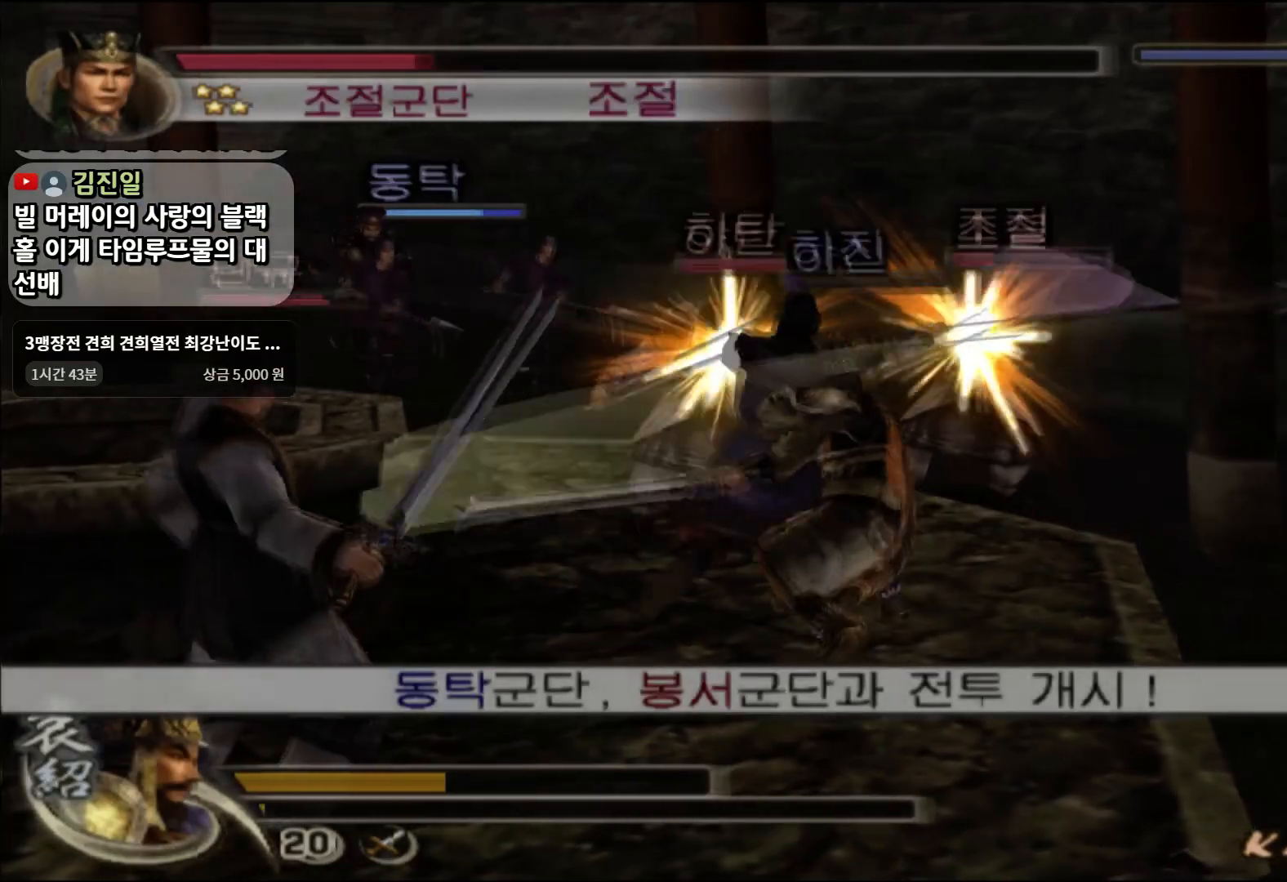
{"buttons": ["SQUARE"], "left_stick": "up", "right_stick": "center", "events": [[67, "SQUARE", "up"], [134, "SQUARE", "down"], [217, "SQUARE", "up"], [284, "SQUARE", "down"], [367, "SQUARE", "up"], [434, "SQUARE", "down"]]}